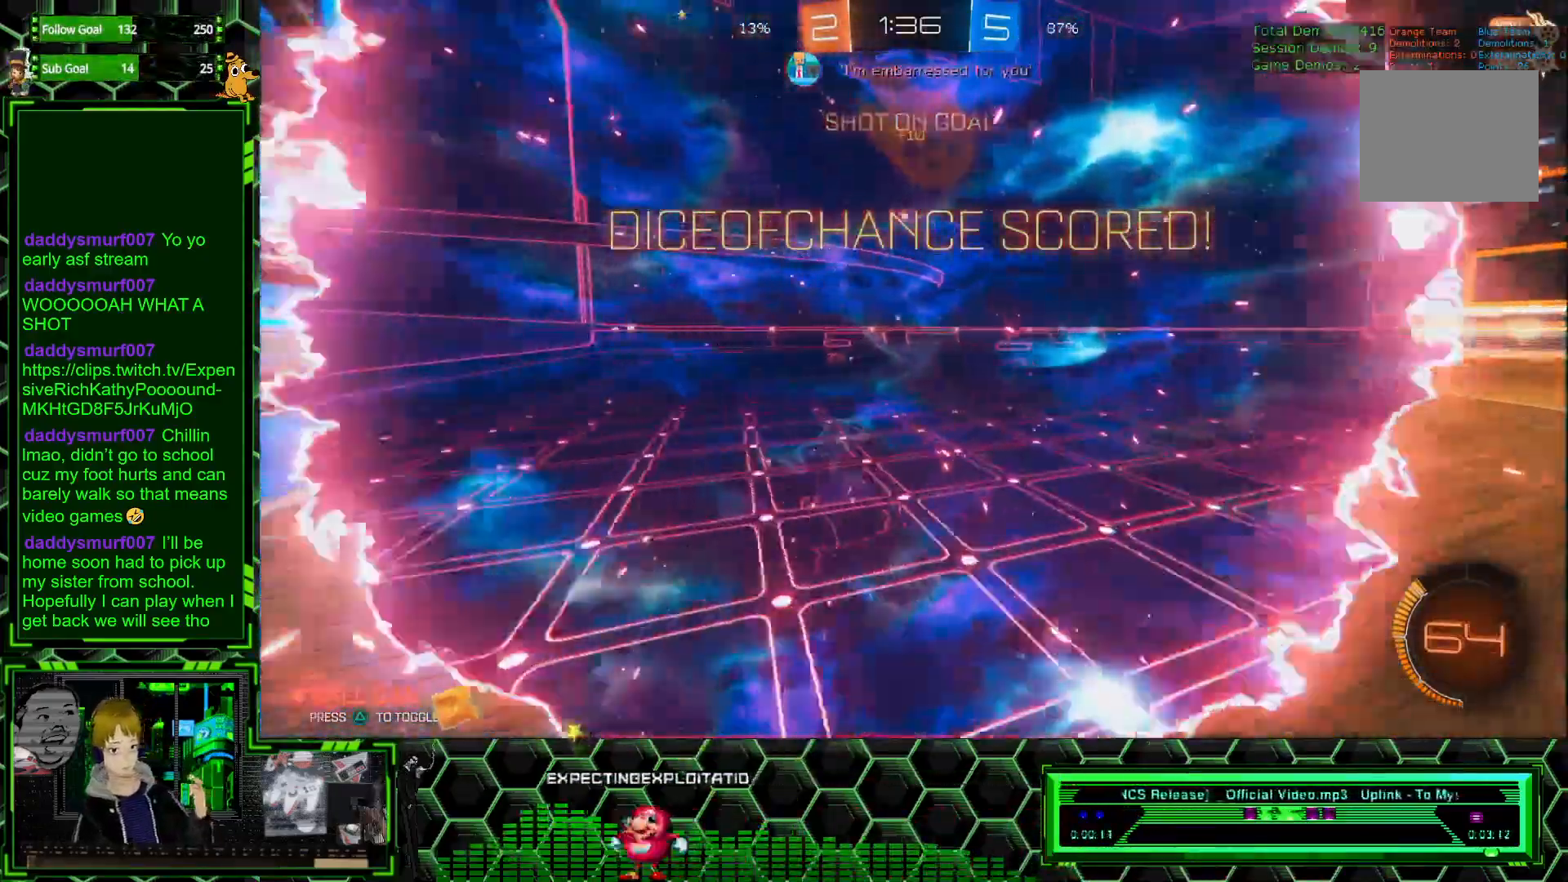
Gameplay with a controller (Xbox layout); each line is a JSON object with the inputs held at the frame after it. "events" lists button and stick changes between this image and that frame as [ms after this image, input, new state], when the widget could be followed in between. Not read: DPAD_DOWN DPAD_LEFT DPAD_RIGHT DPAD_UP L3 R3 SELECT START right_stick.
{"buttons": [], "left_stick": "center", "events": []}
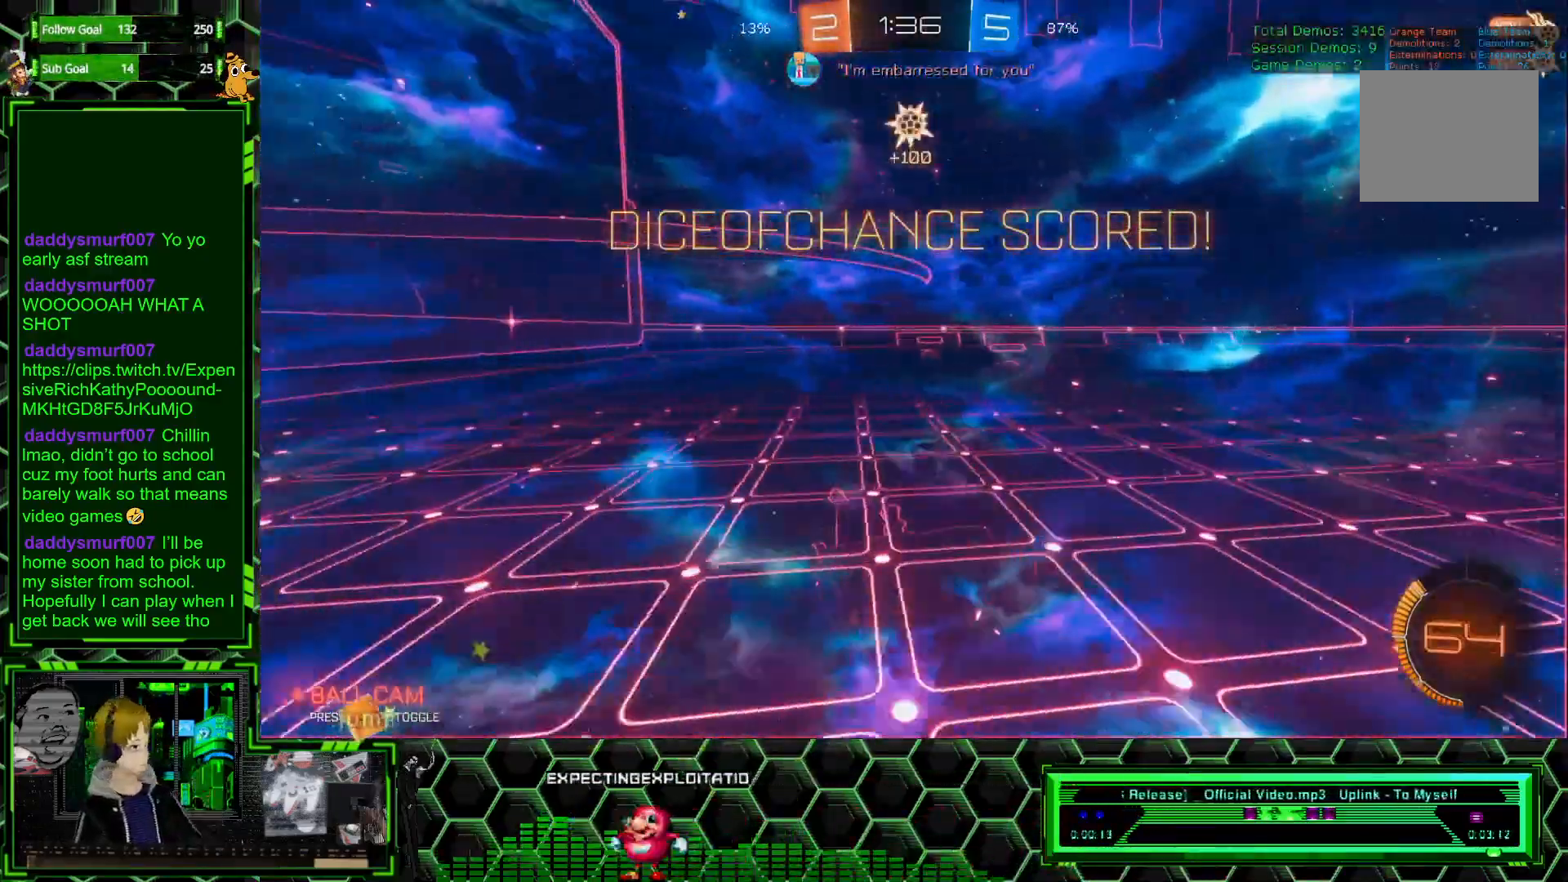
{"buttons": [], "left_stick": "center", "events": []}
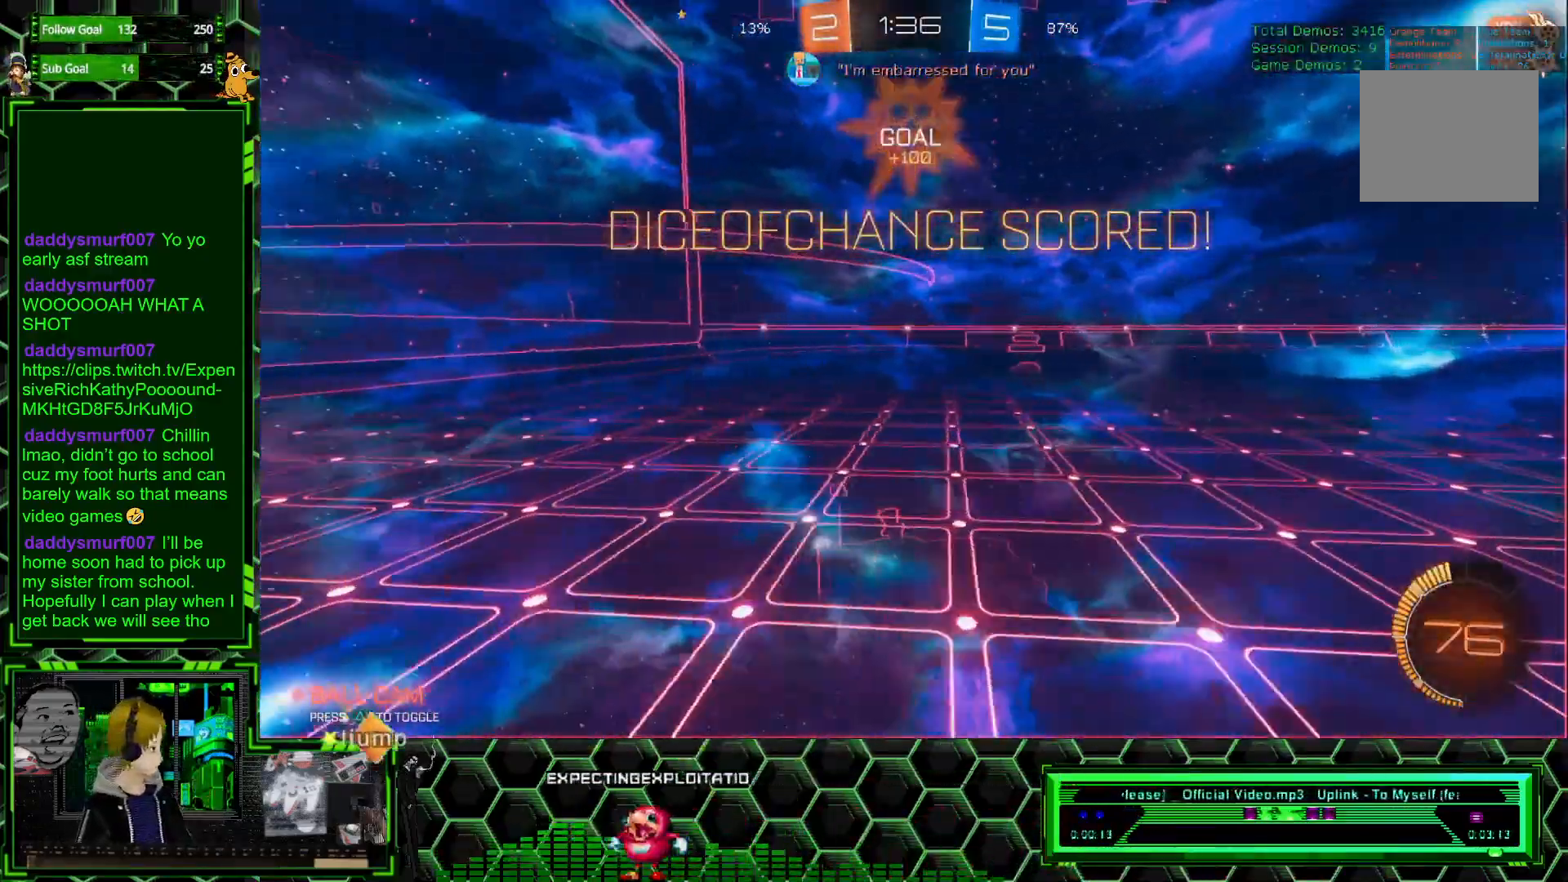
{"buttons": [], "left_stick": "center", "events": []}
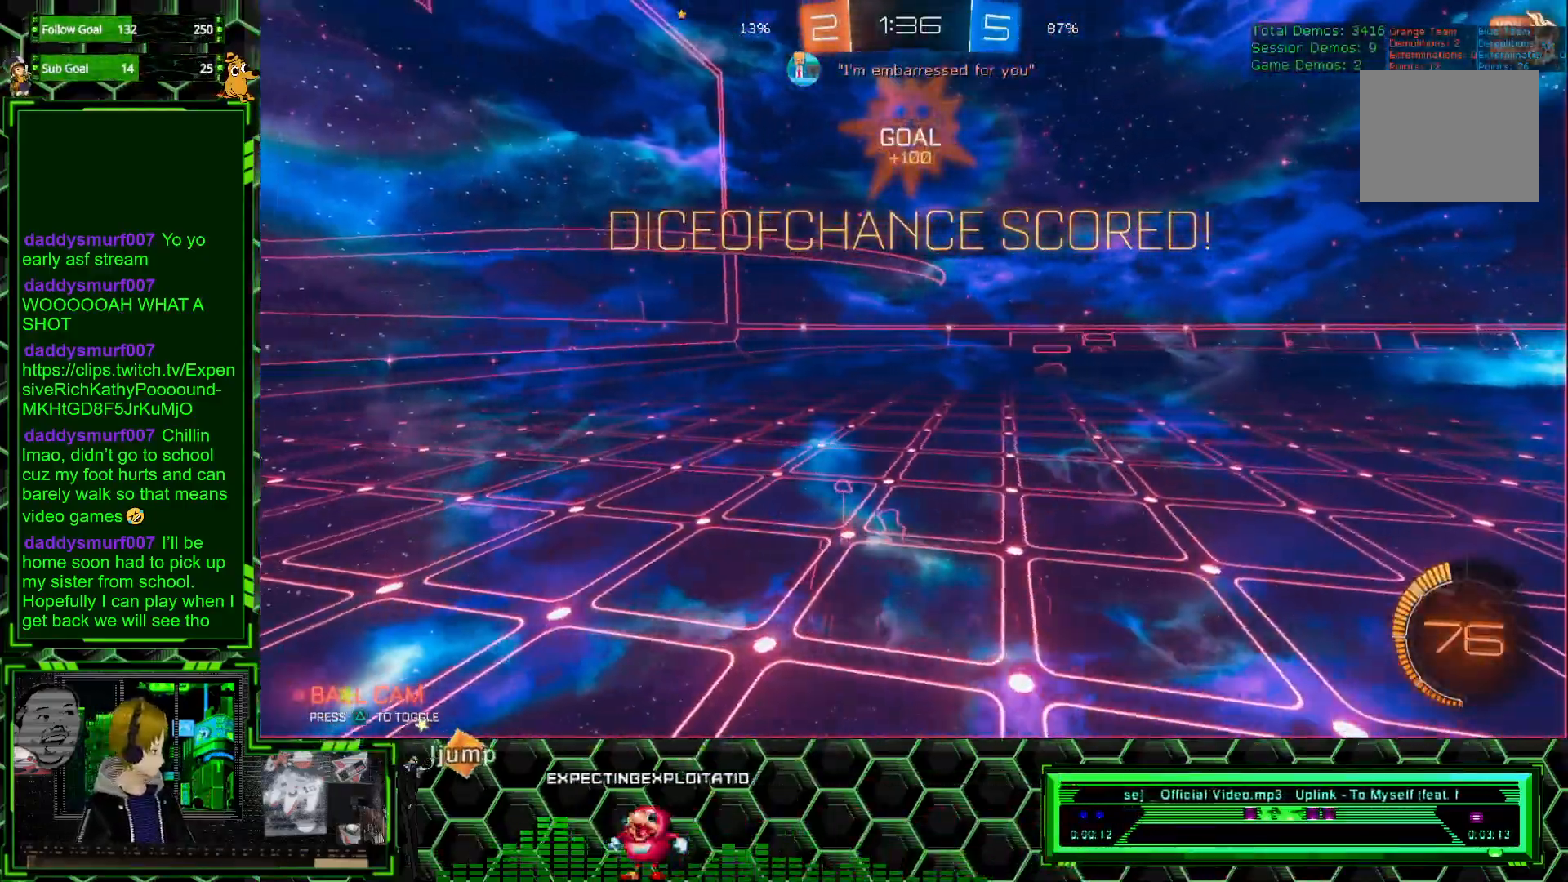
{"buttons": [], "left_stick": "center", "events": []}
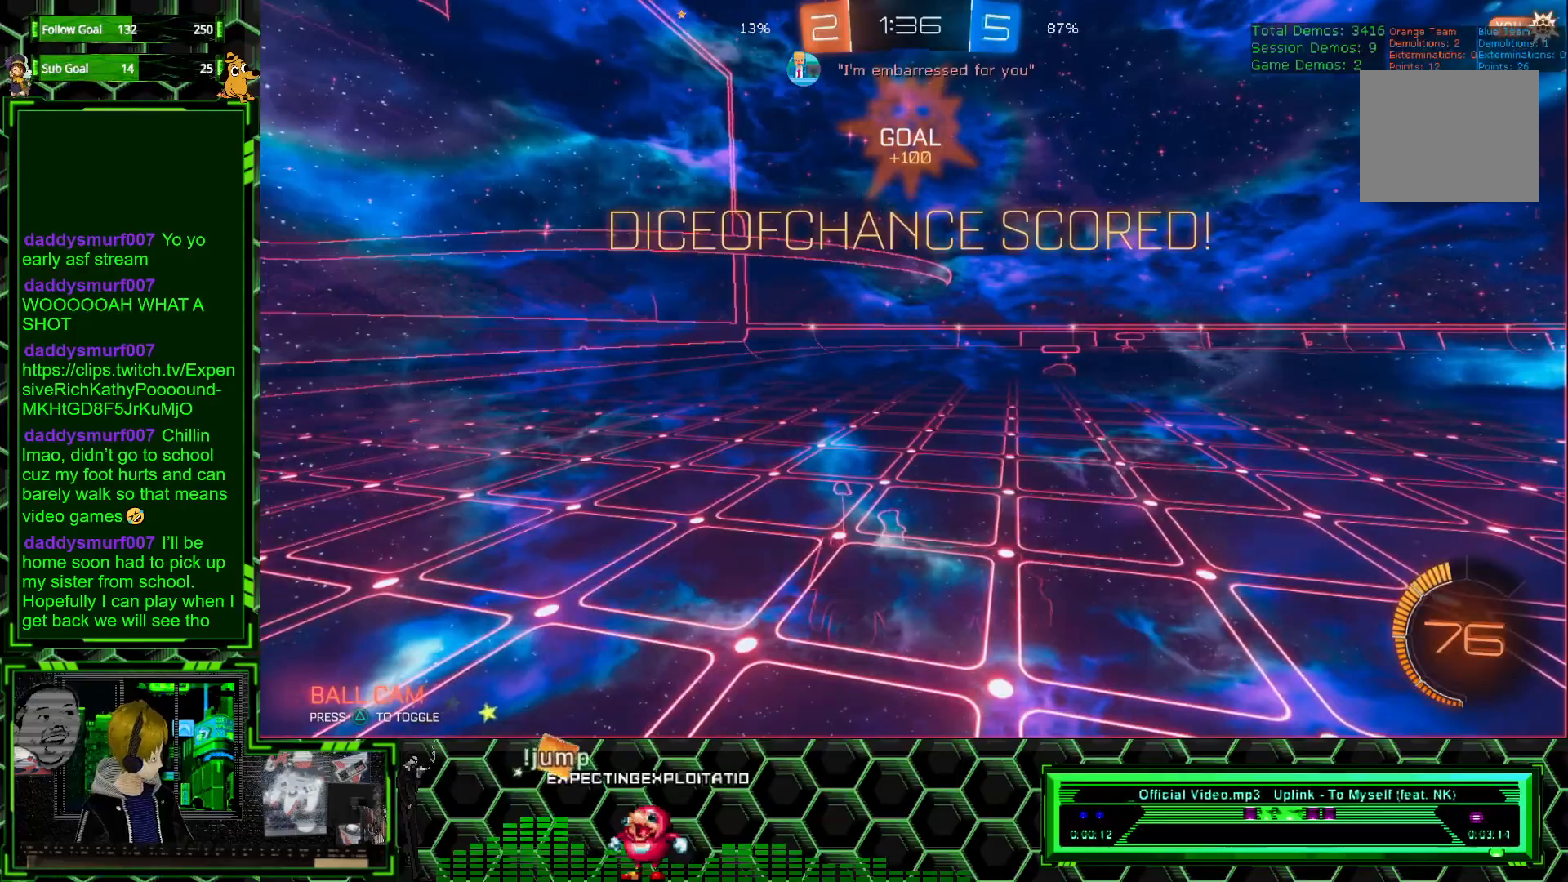
{"buttons": [], "left_stick": "center", "events": []}
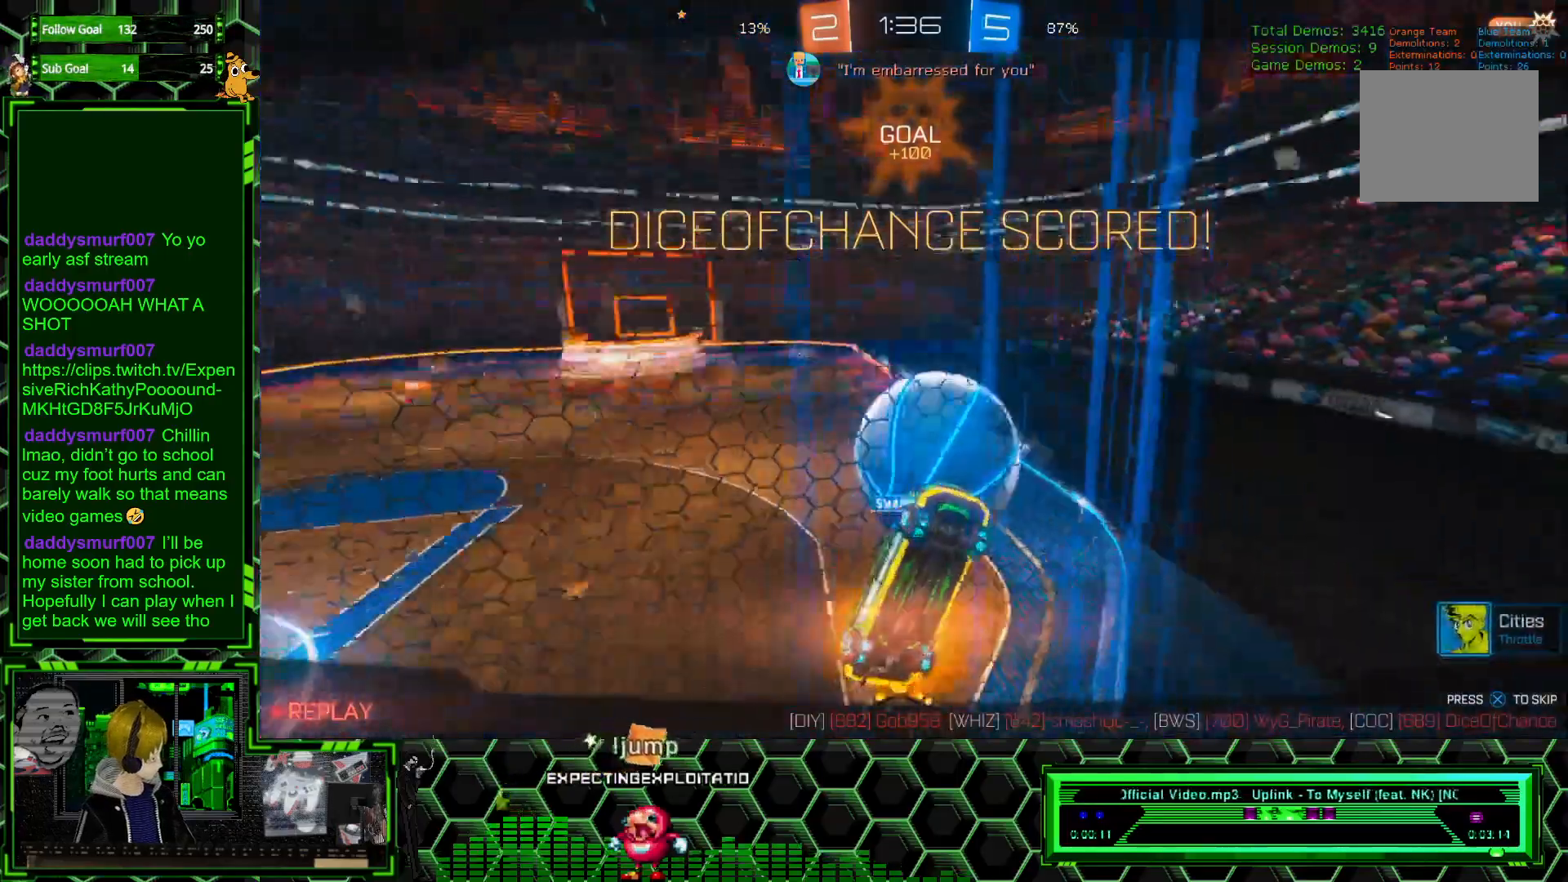
{"buttons": [], "left_stick": "center", "events": []}
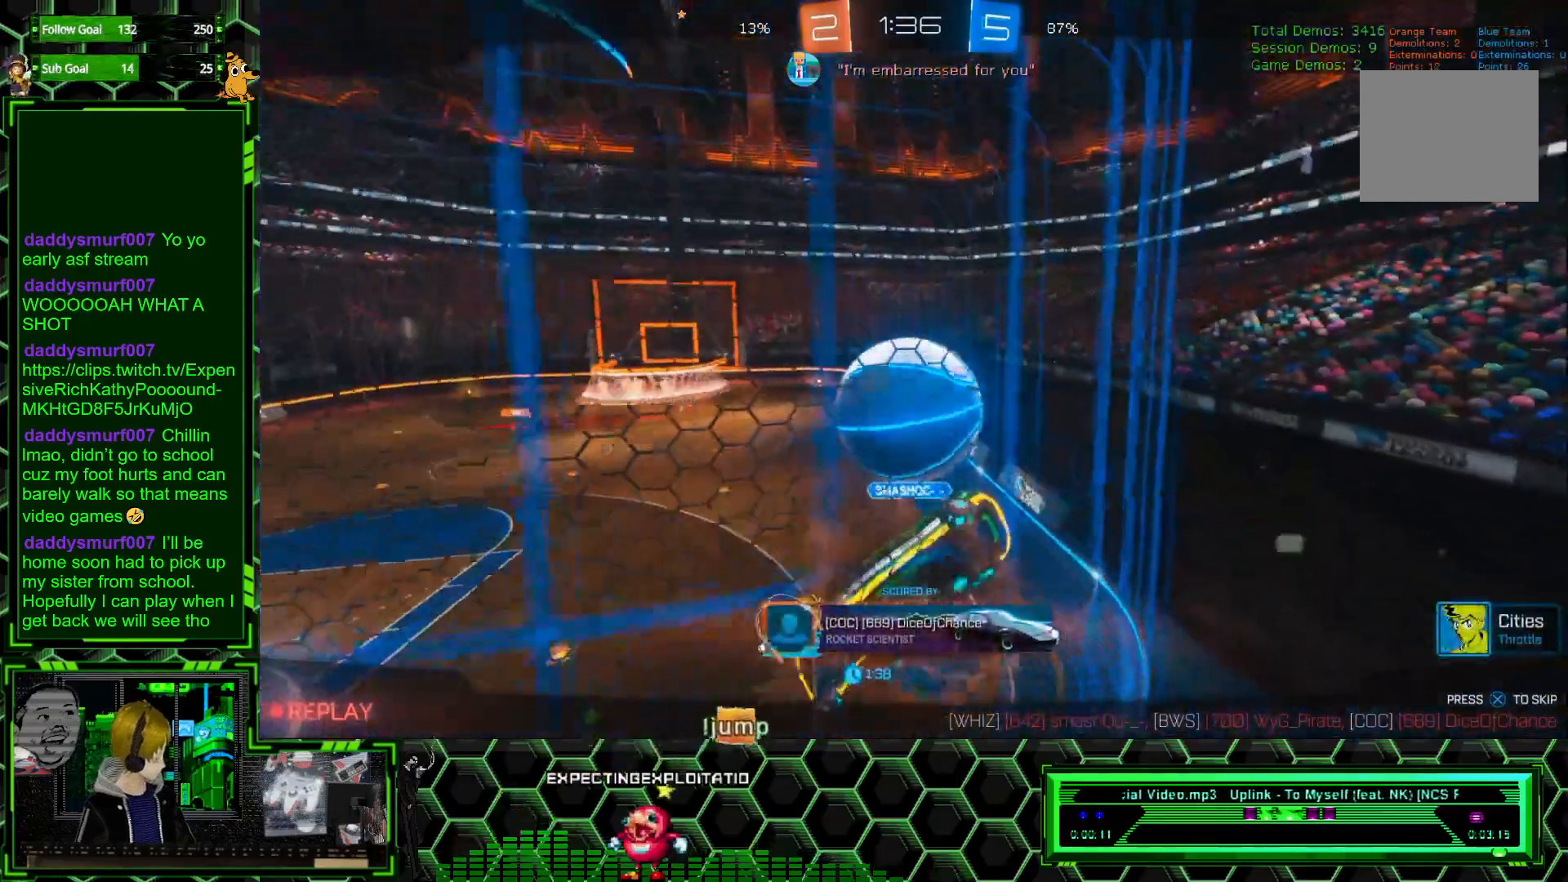
{"buttons": [], "left_stick": "center", "events": []}
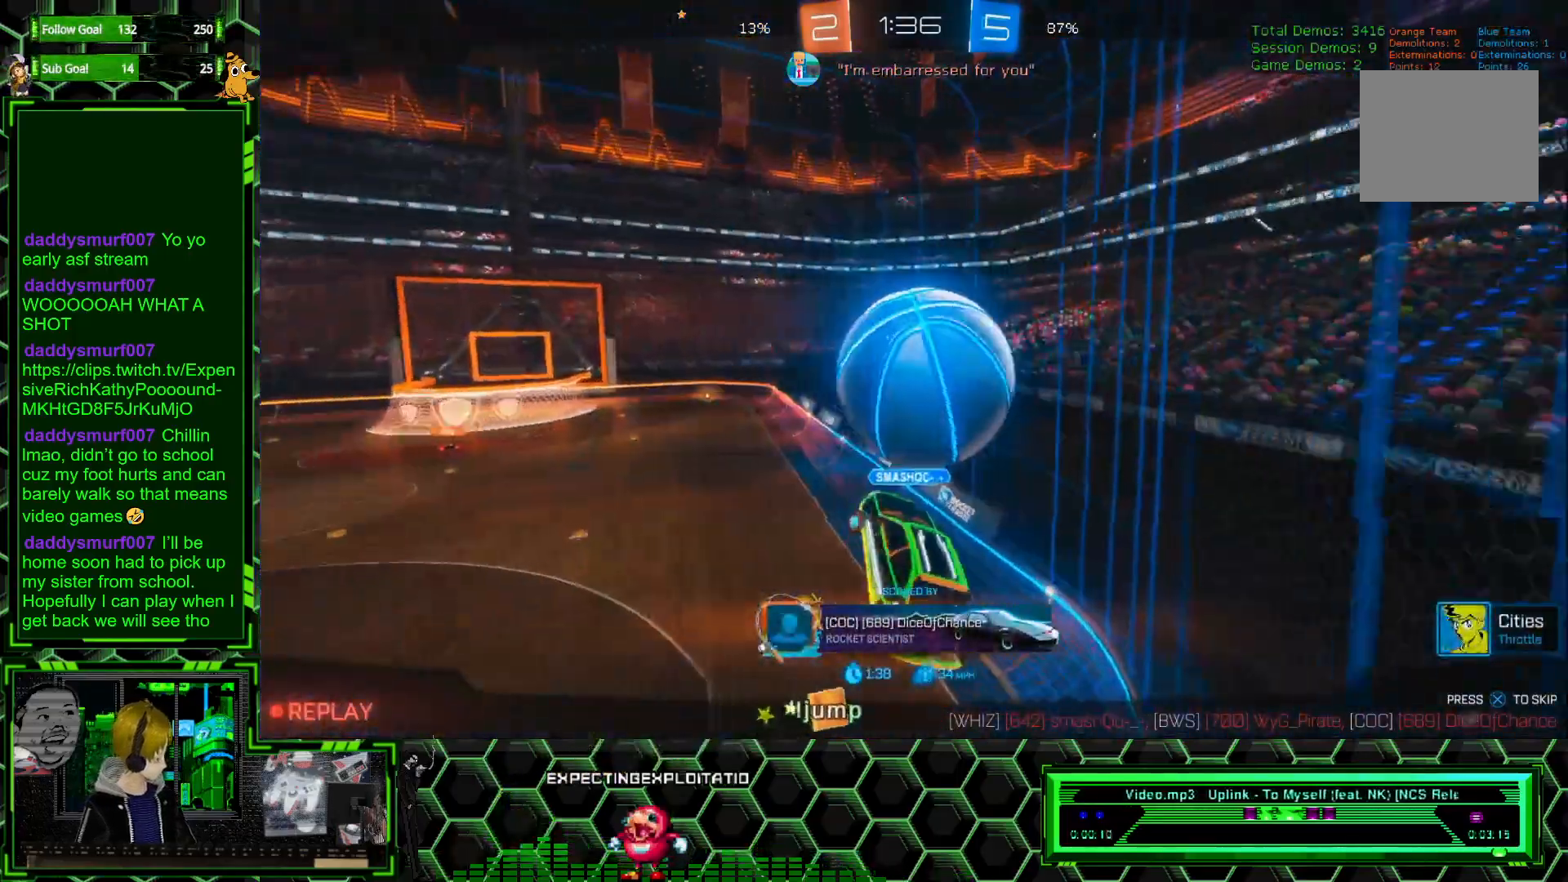
{"buttons": [], "left_stick": "center", "events": []}
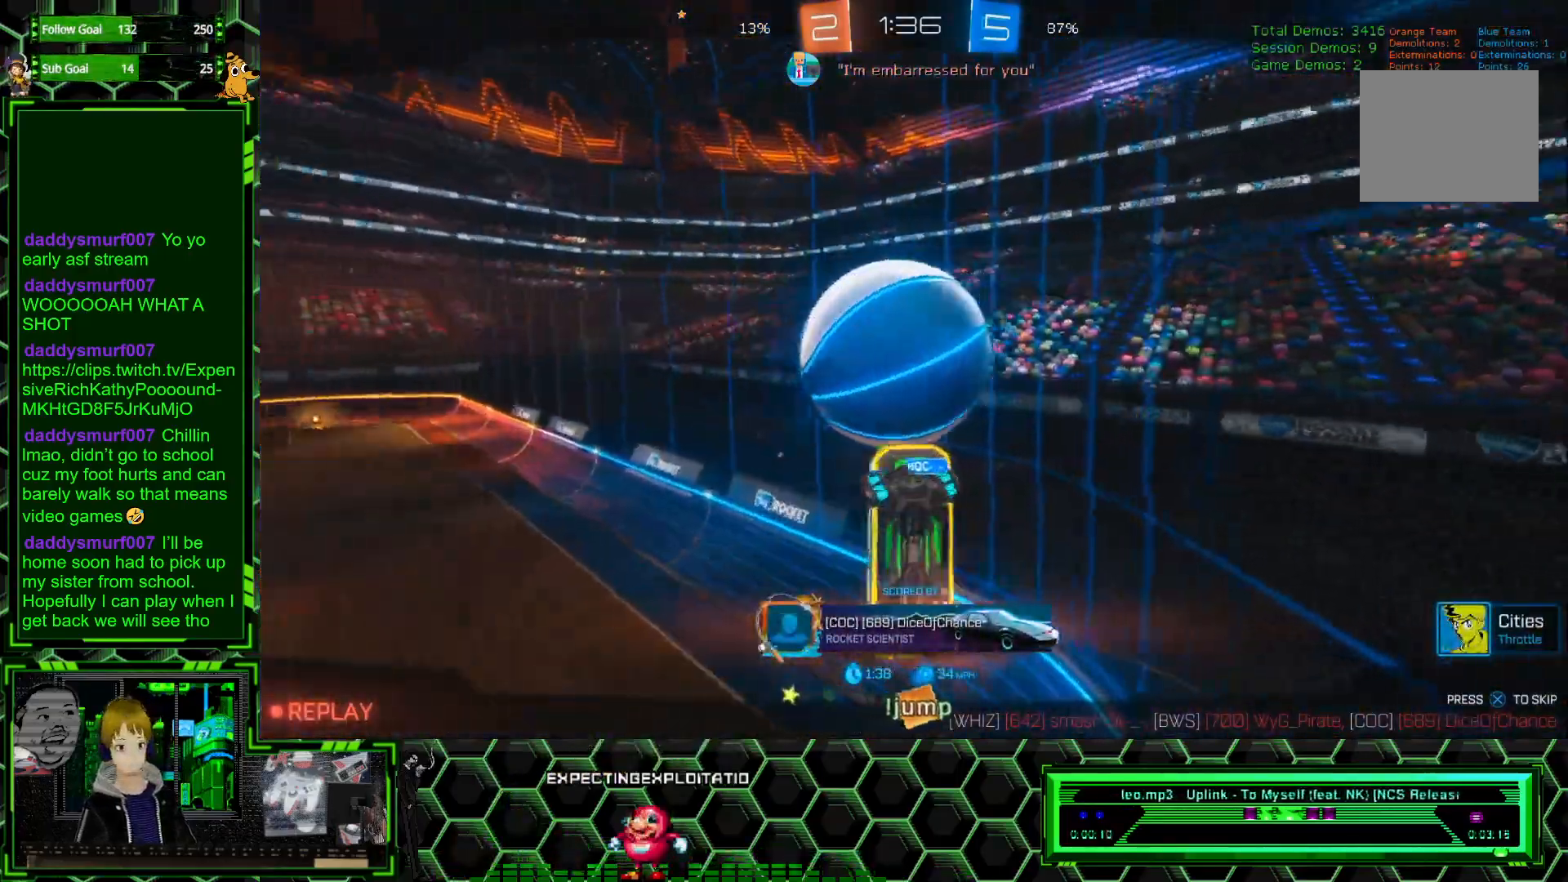
{"buttons": [], "left_stick": "center", "events": [[167, "A", "down"], [250, "A", "up"]]}
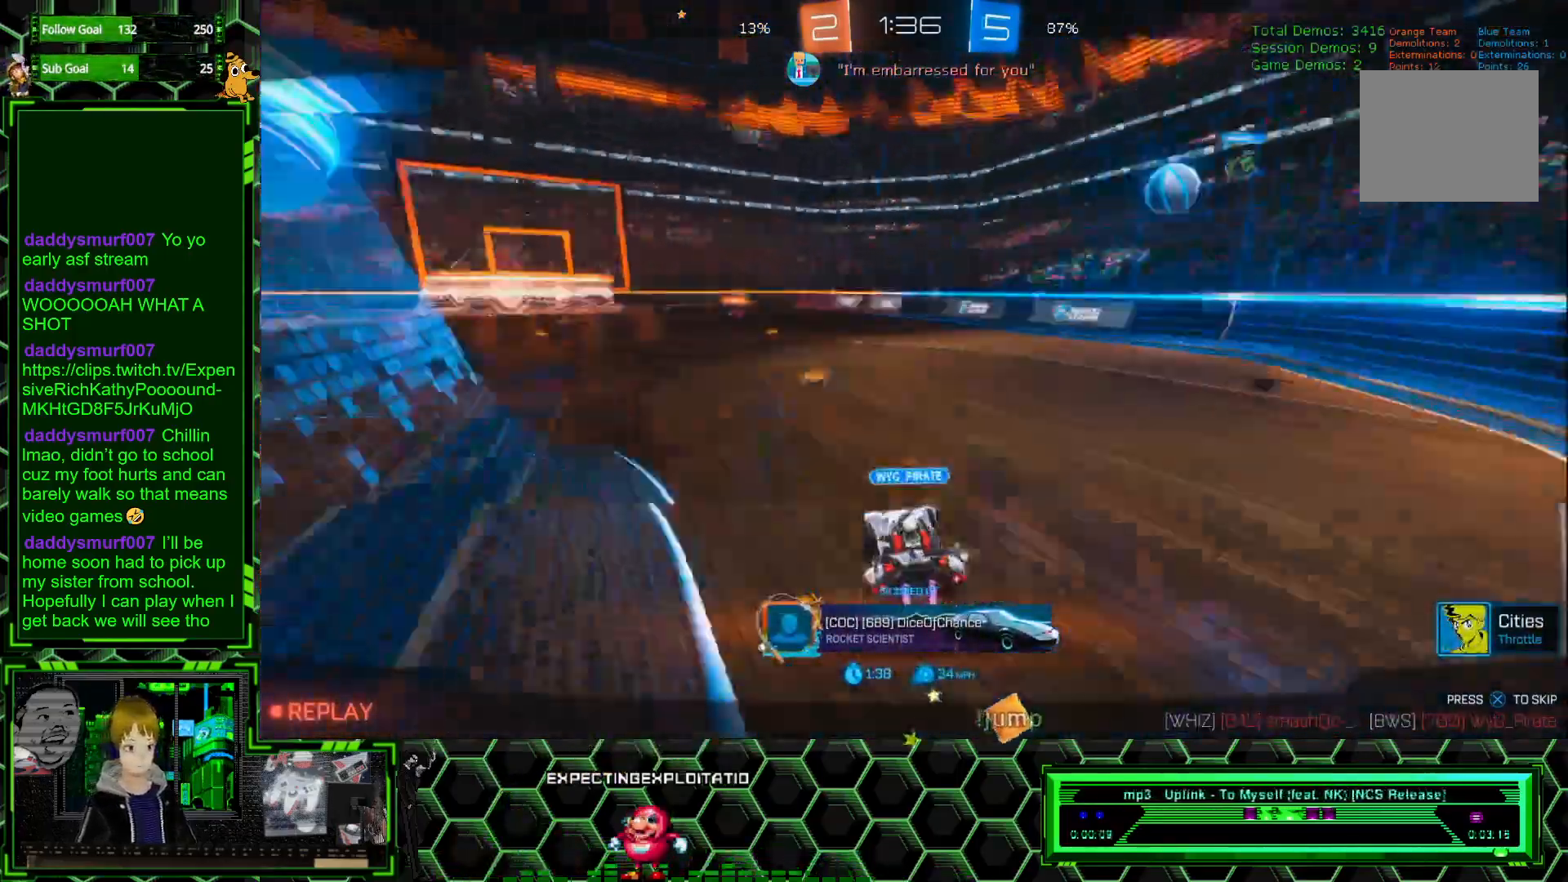
{"buttons": [], "left_stick": "center", "events": []}
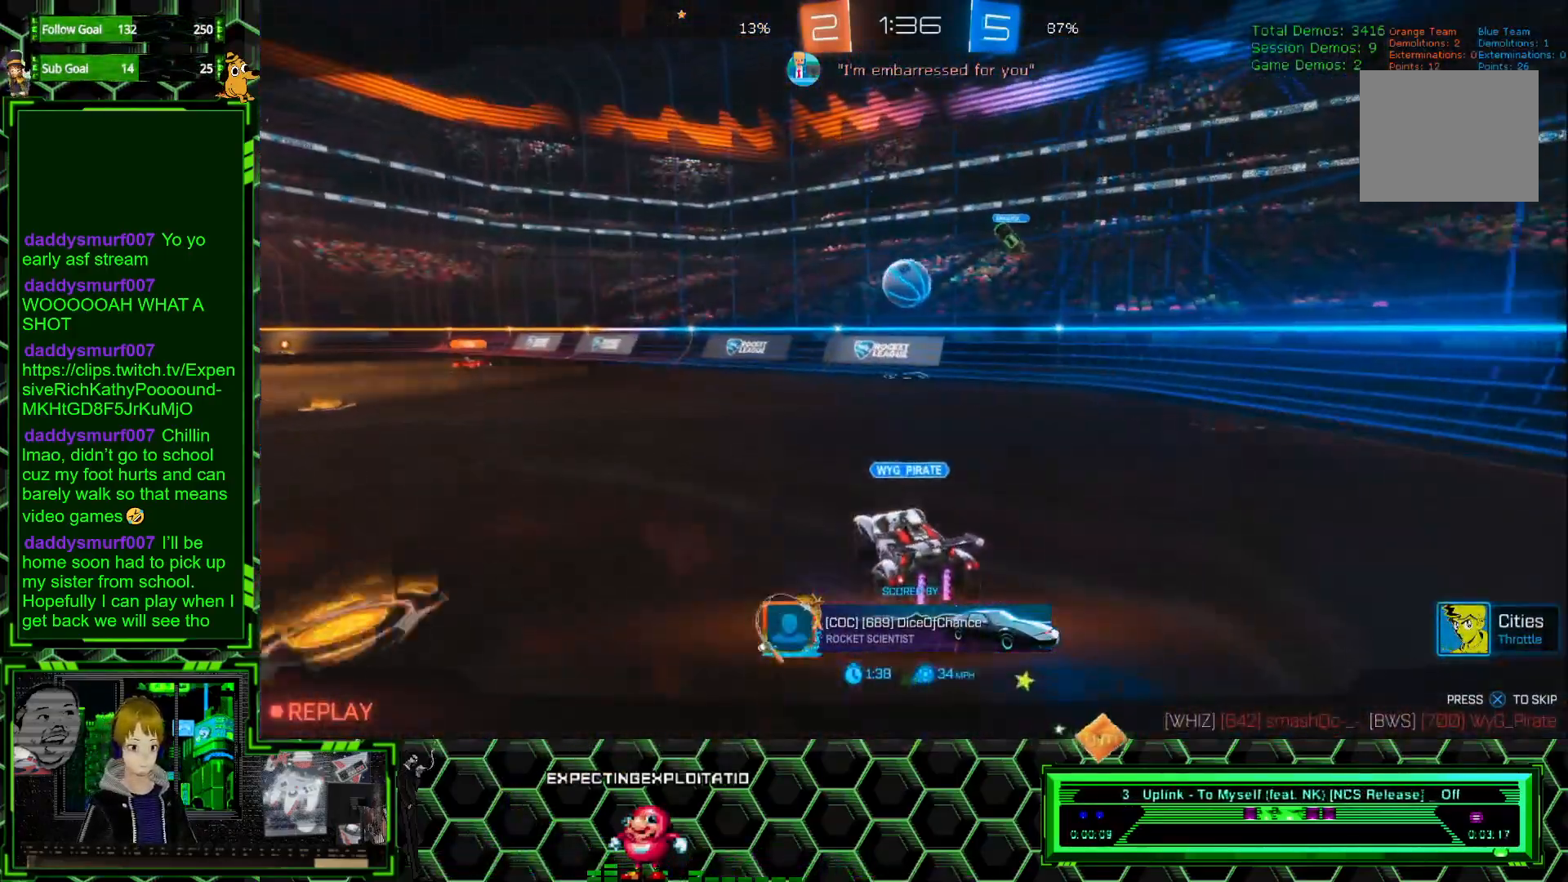
{"buttons": [], "left_stick": "center", "events": [[67, "A", "down"], [183, "A", "up"]]}
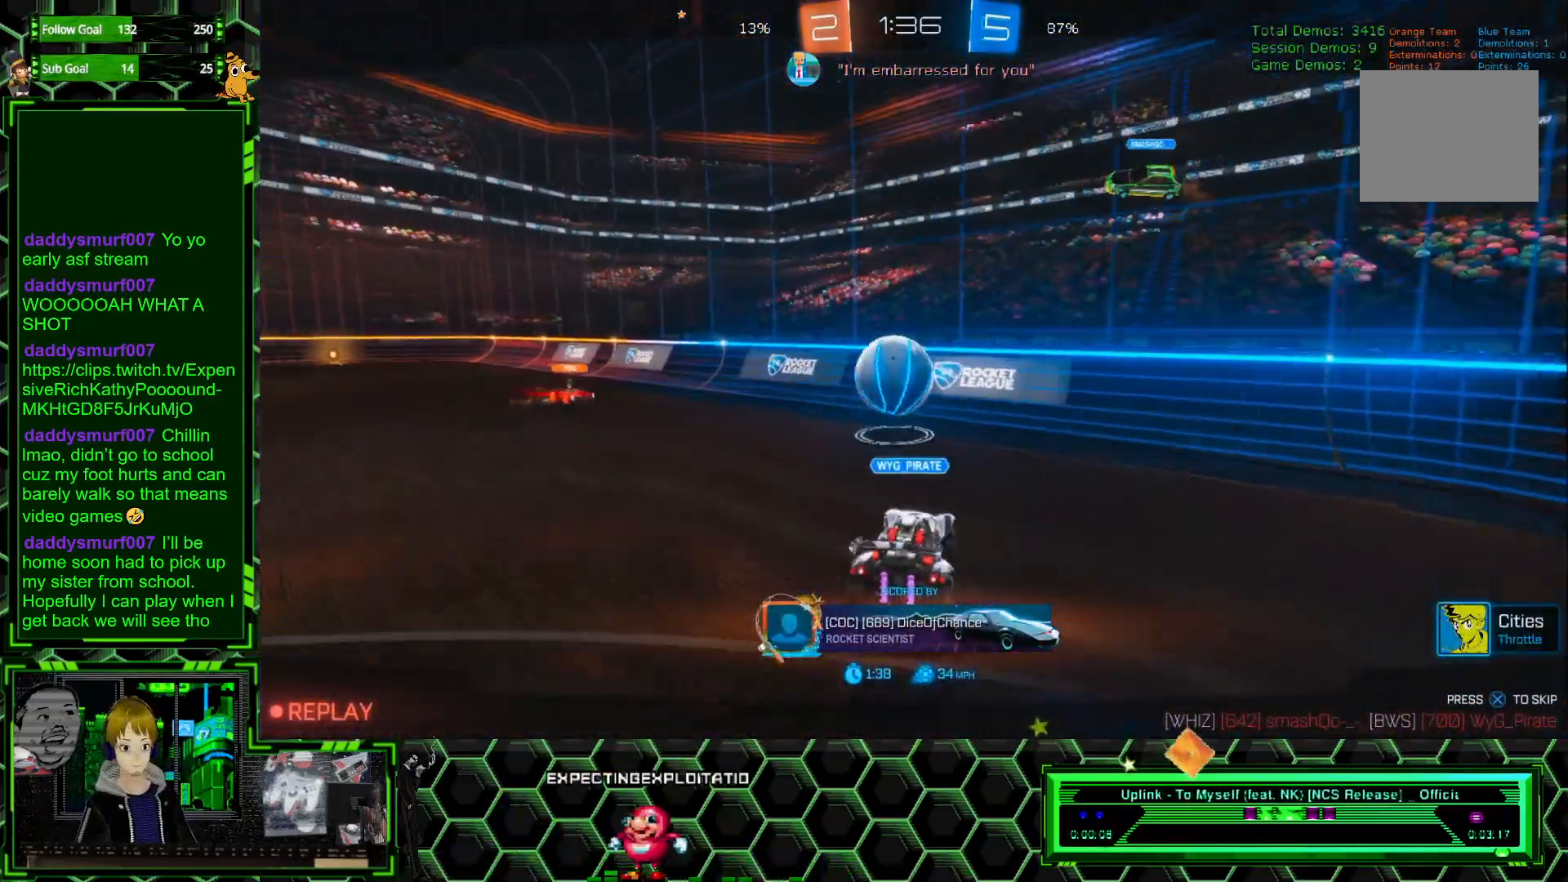
{"buttons": [], "left_stick": "center", "events": []}
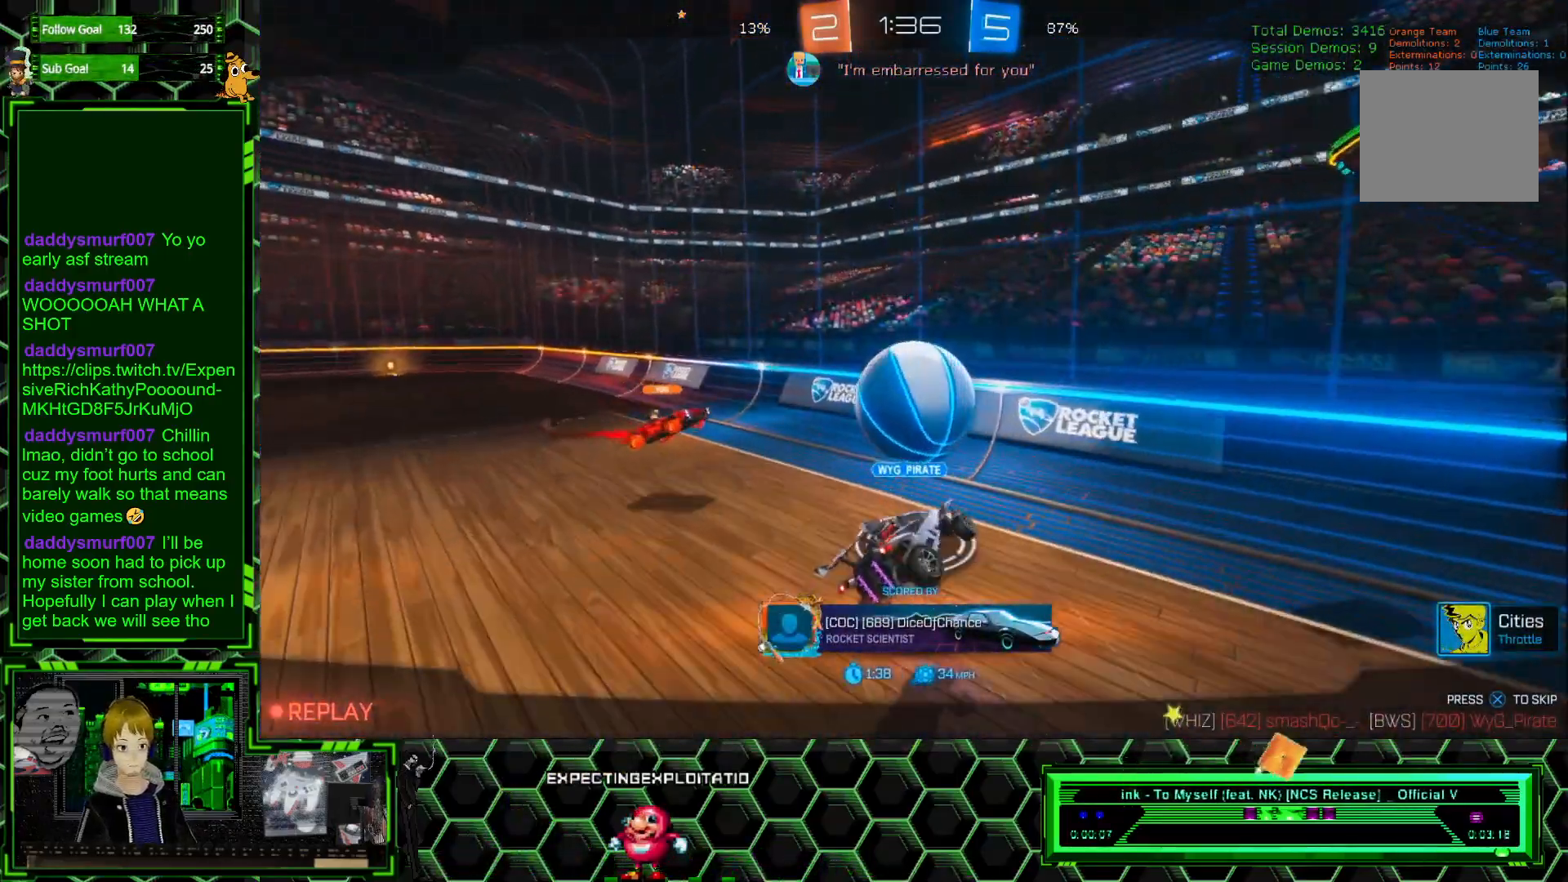
{"buttons": [], "left_stick": "center", "events": []}
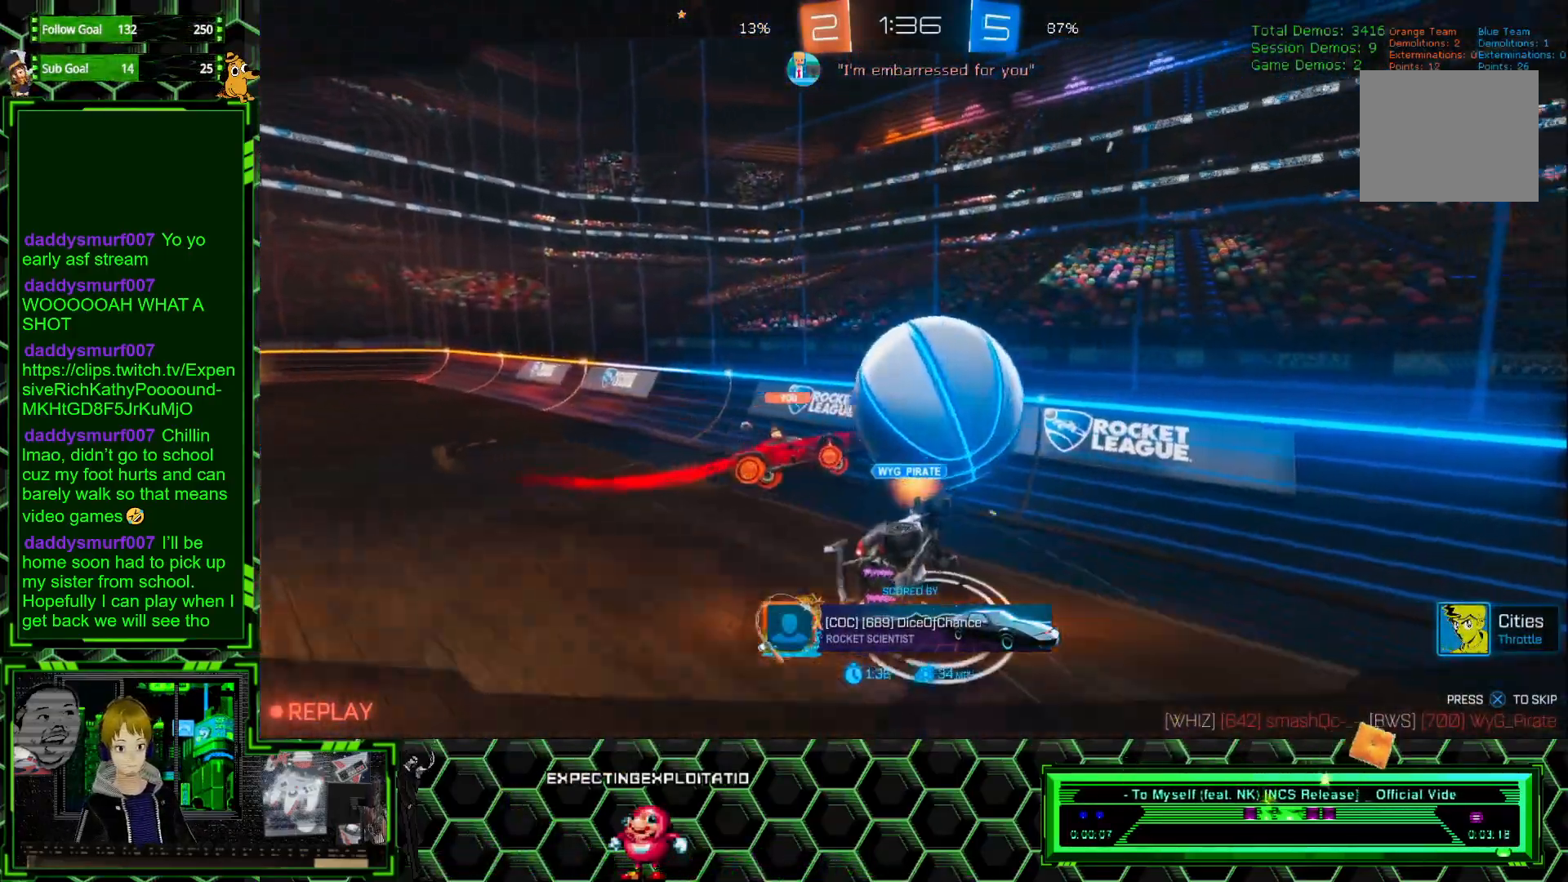
{"buttons": [], "left_stick": "center", "events": []}
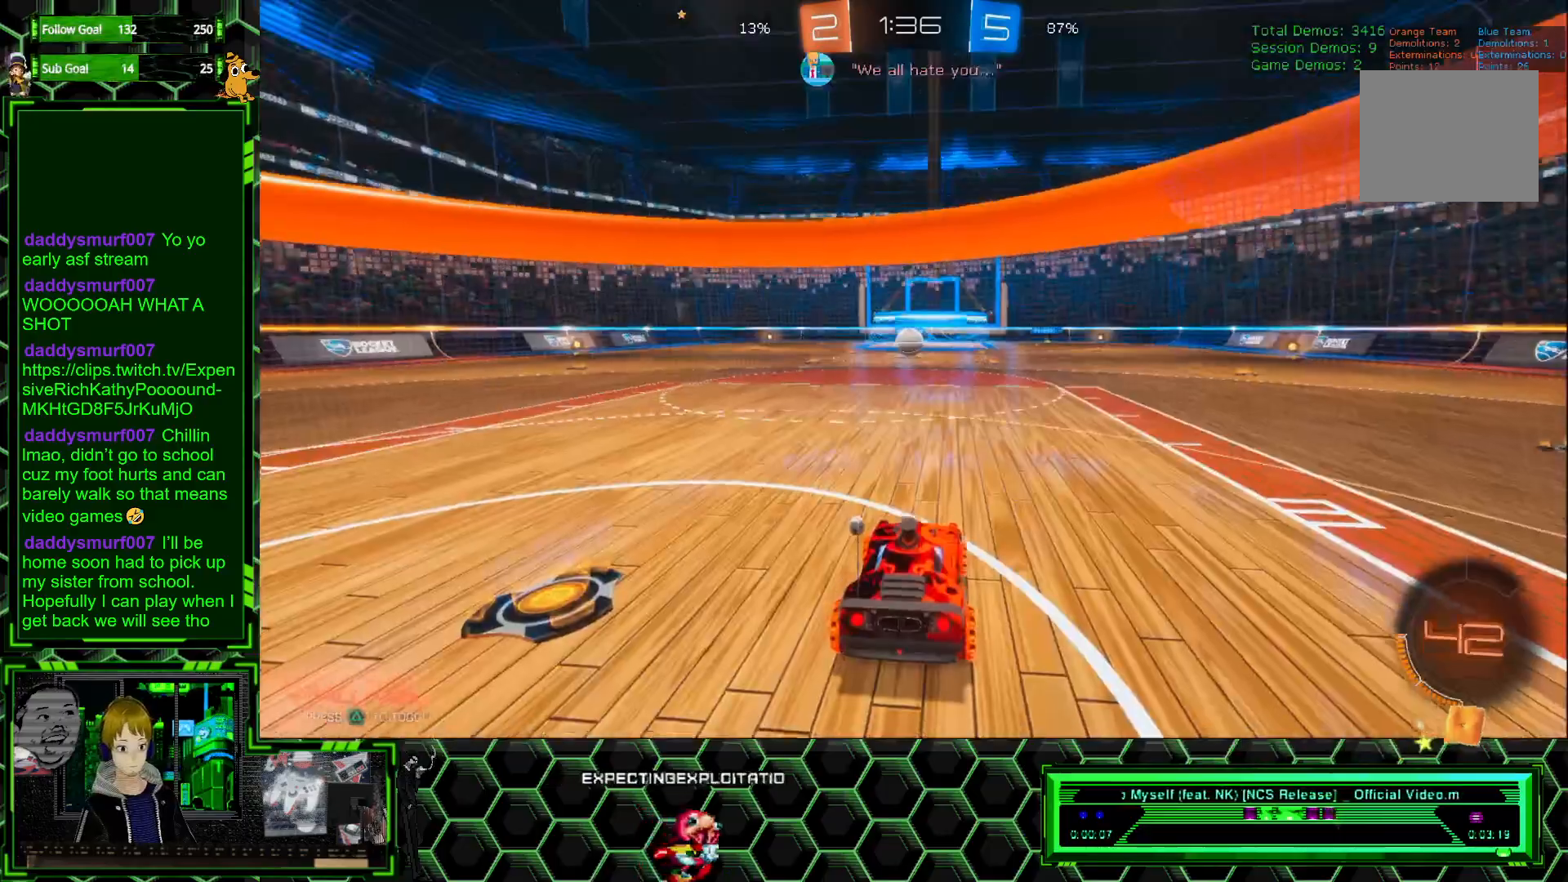
{"buttons": [], "left_stick": "center", "events": []}
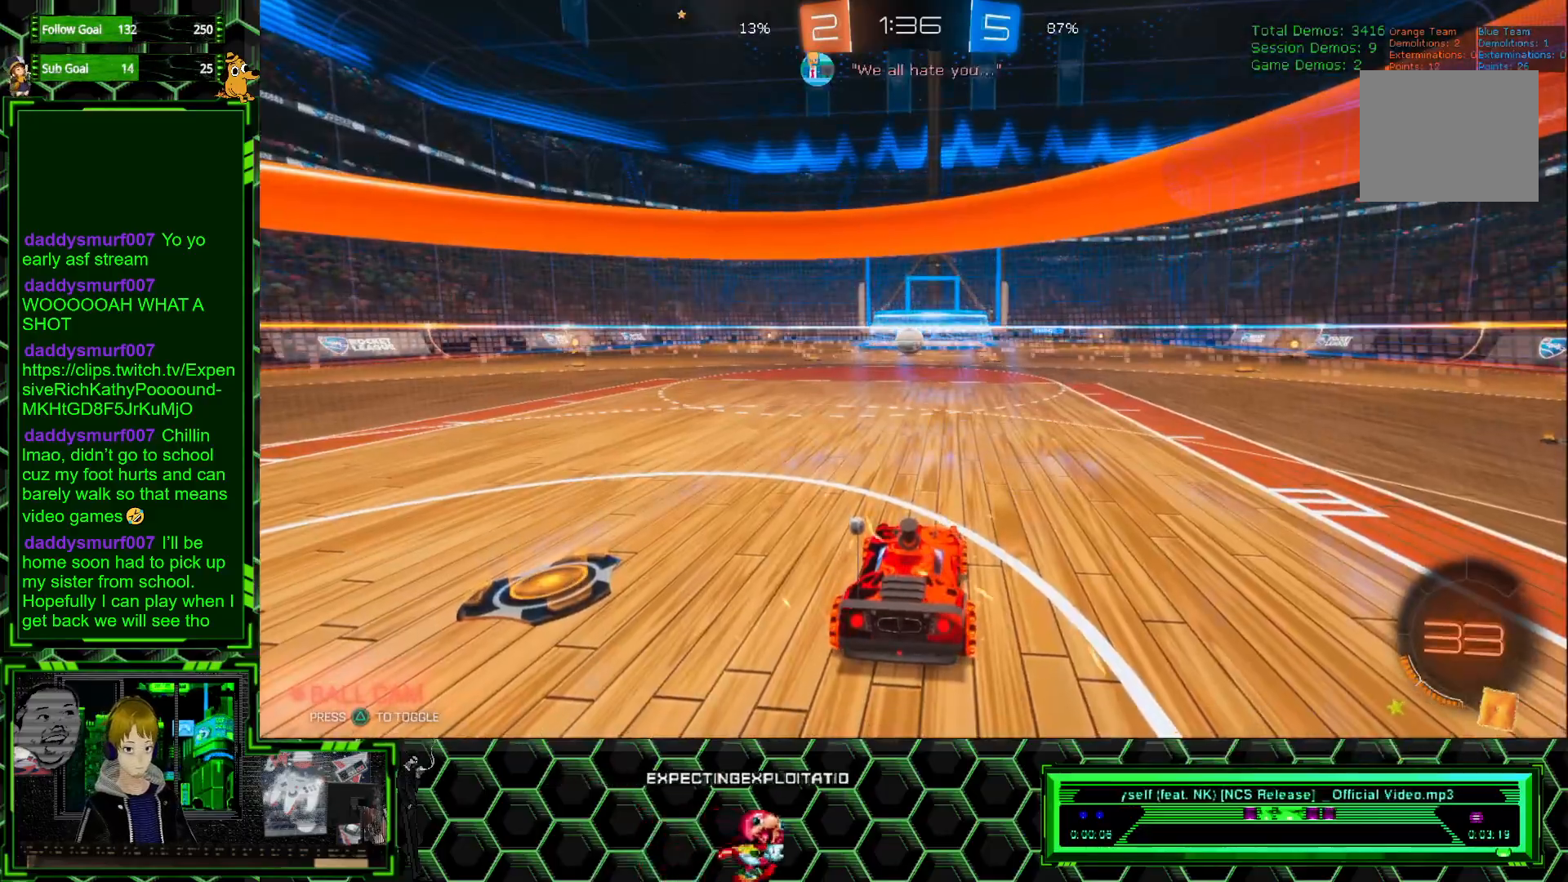
{"buttons": [], "left_stick": "center", "events": []}
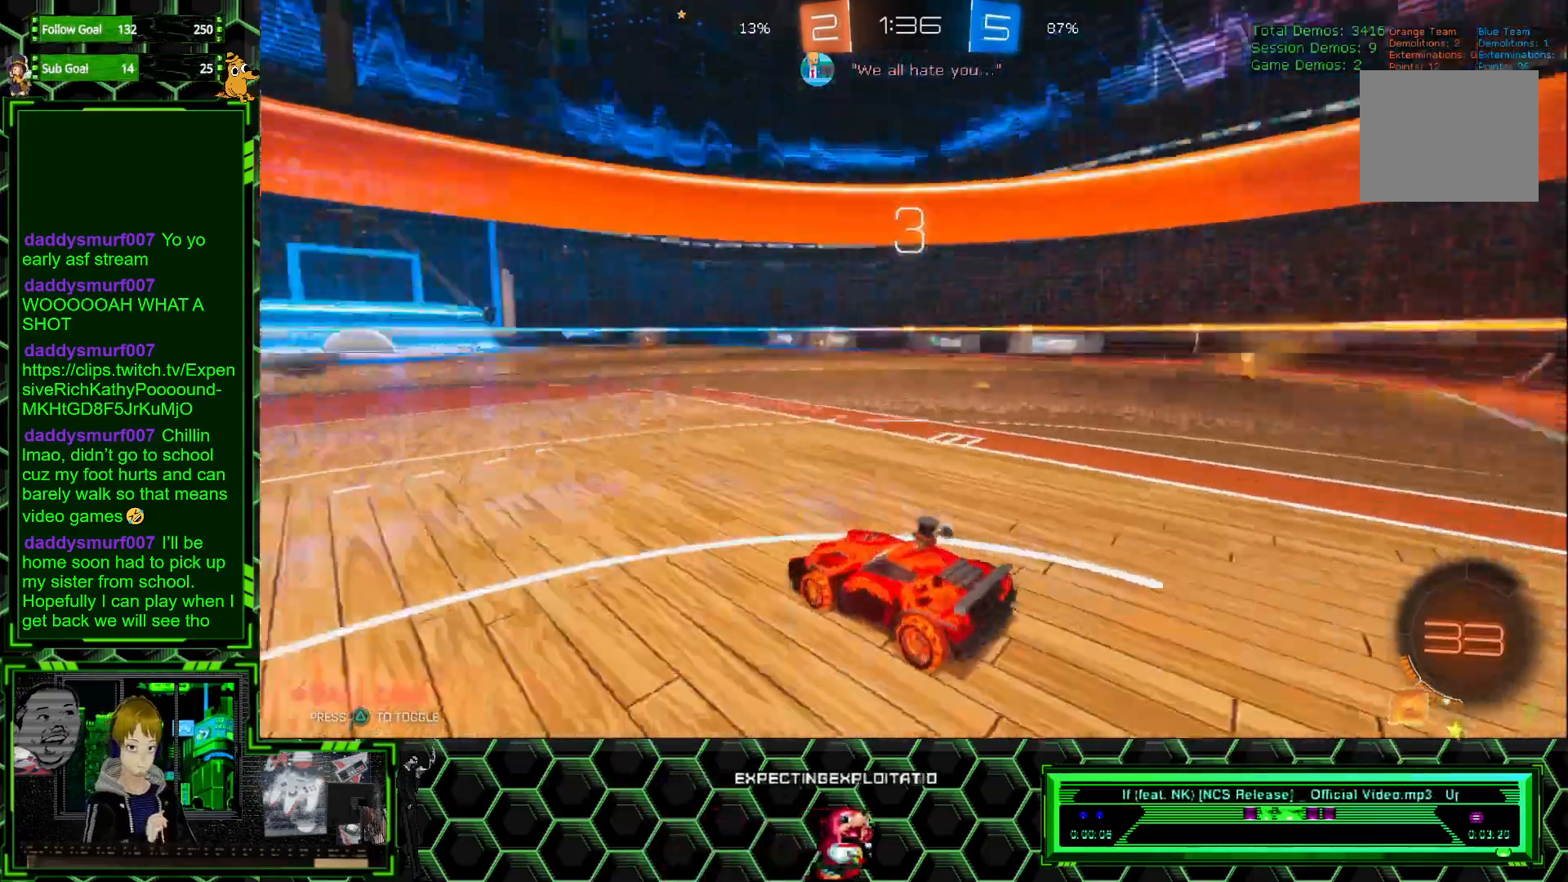
{"buttons": [], "left_stick": "center", "events": []}
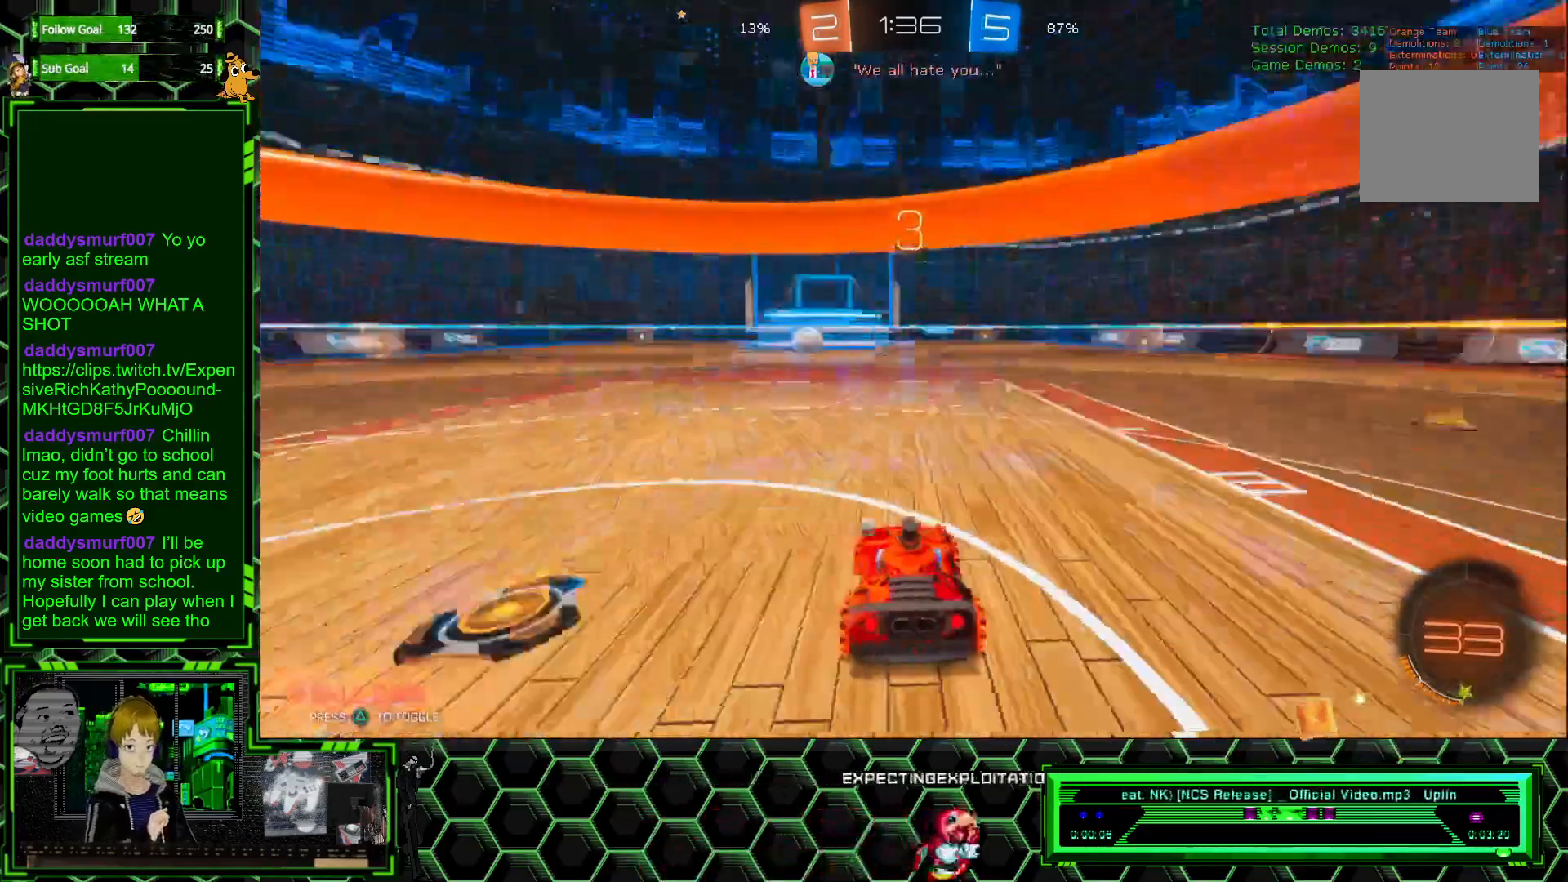
{"buttons": [], "left_stick": "center", "events": []}
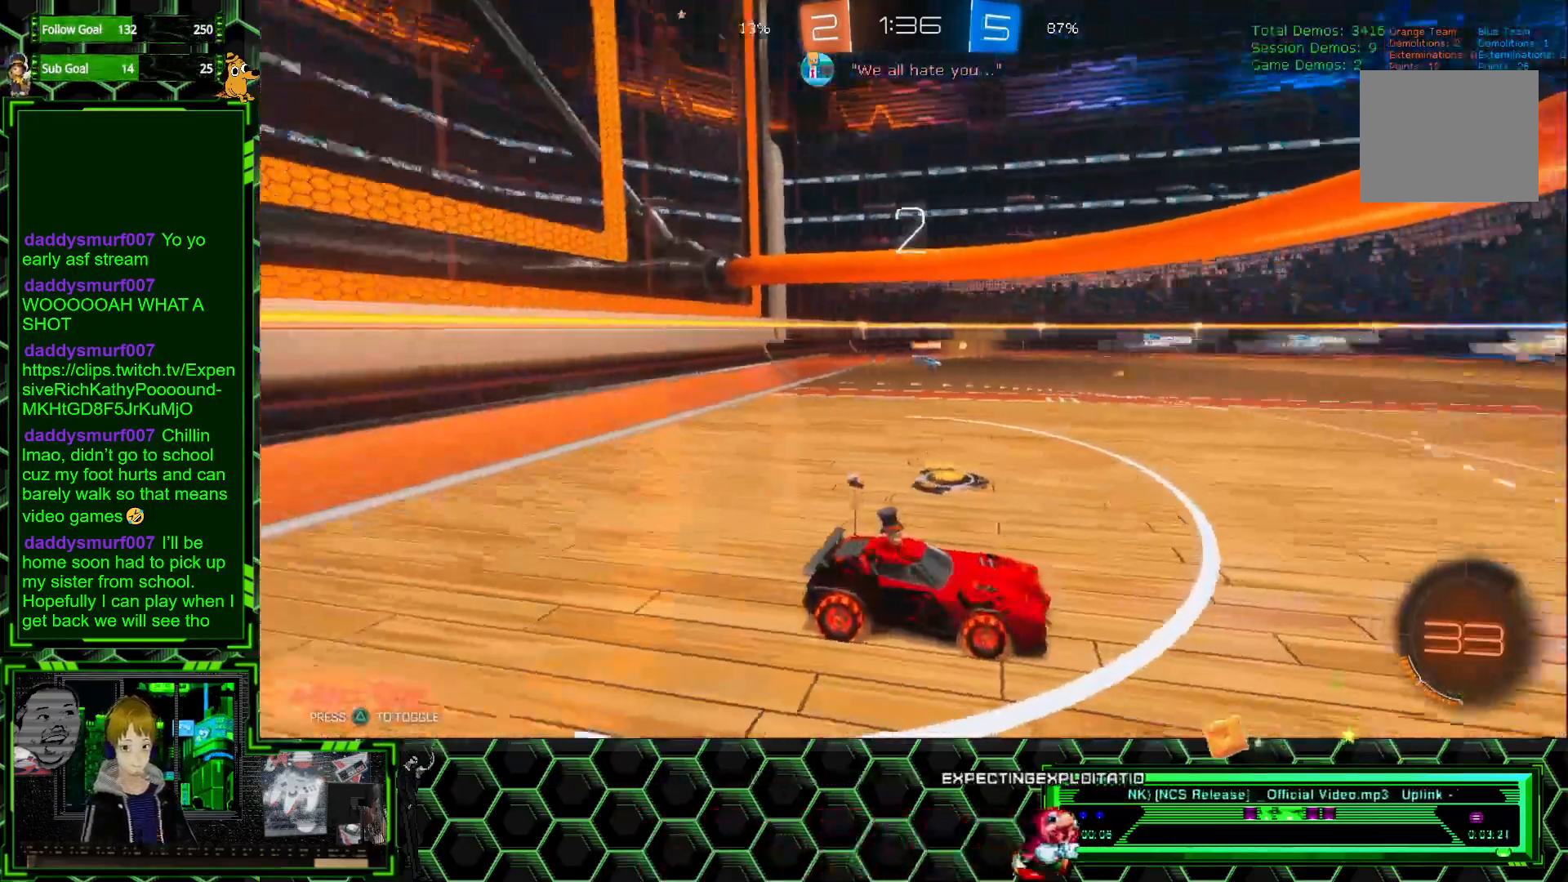
{"buttons": [], "left_stick": "center", "events": []}
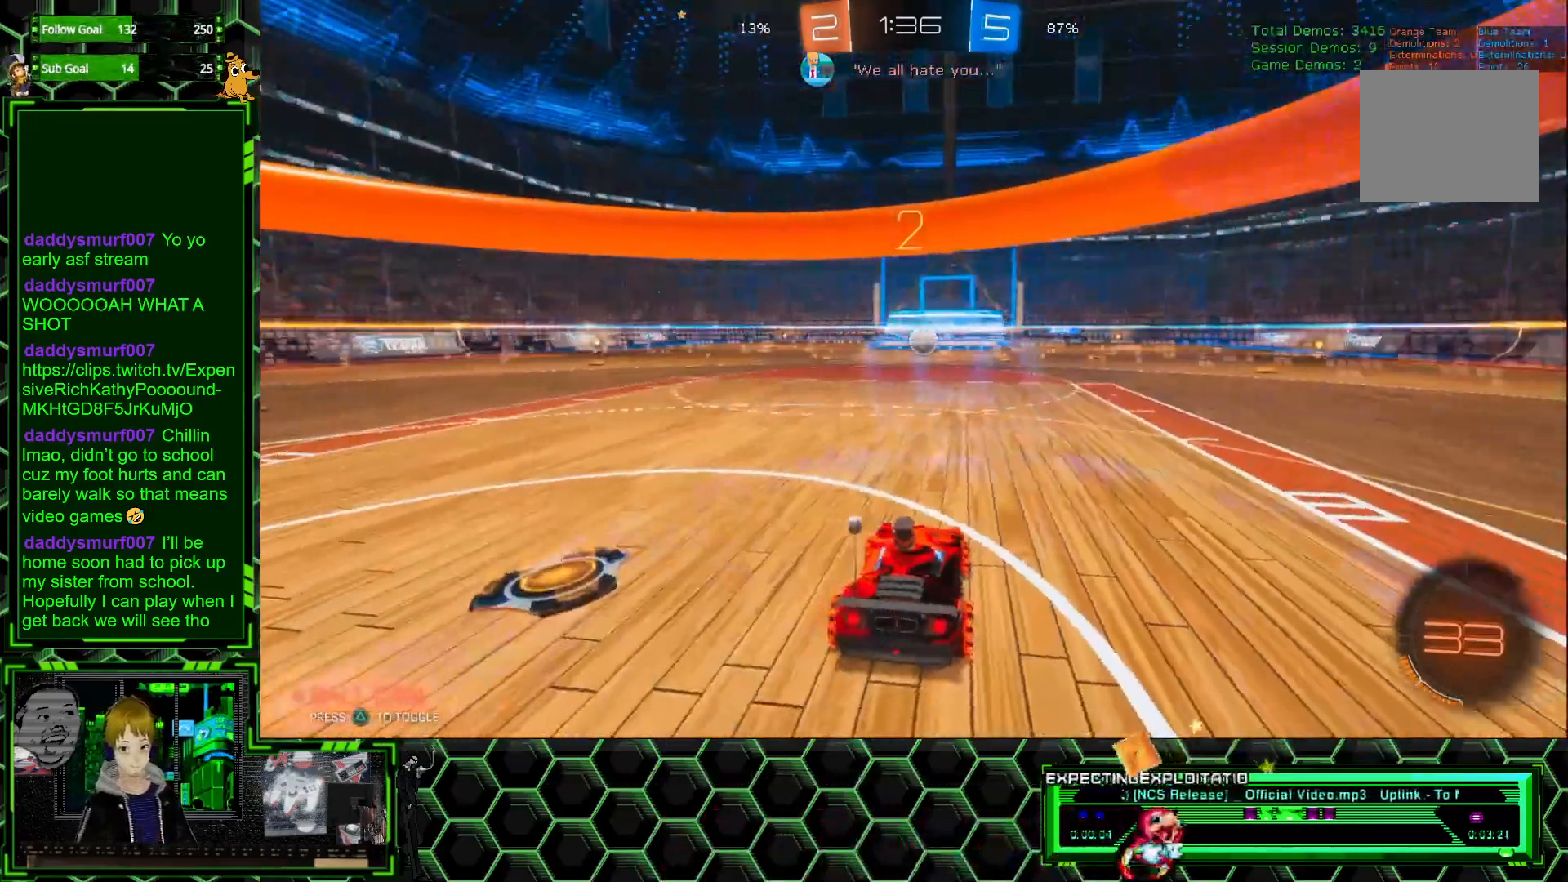
{"buttons": ["R2"], "left_stick": "right", "events": [[167, "left_stick", "right"], [250, "R2", "down"]]}
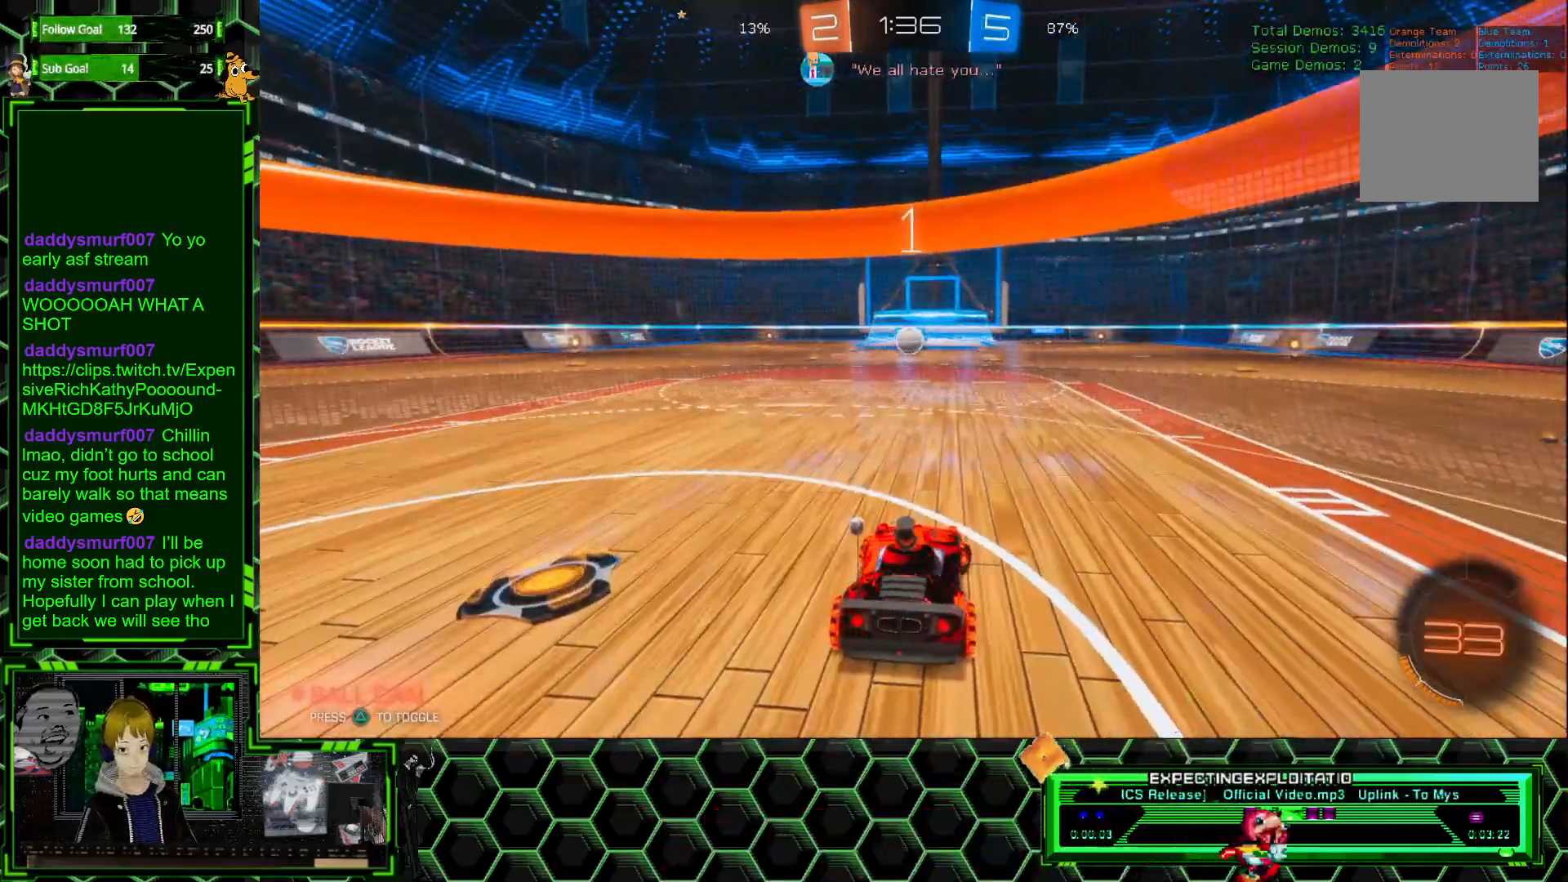
{"buttons": ["R2"], "left_stick": "right", "events": []}
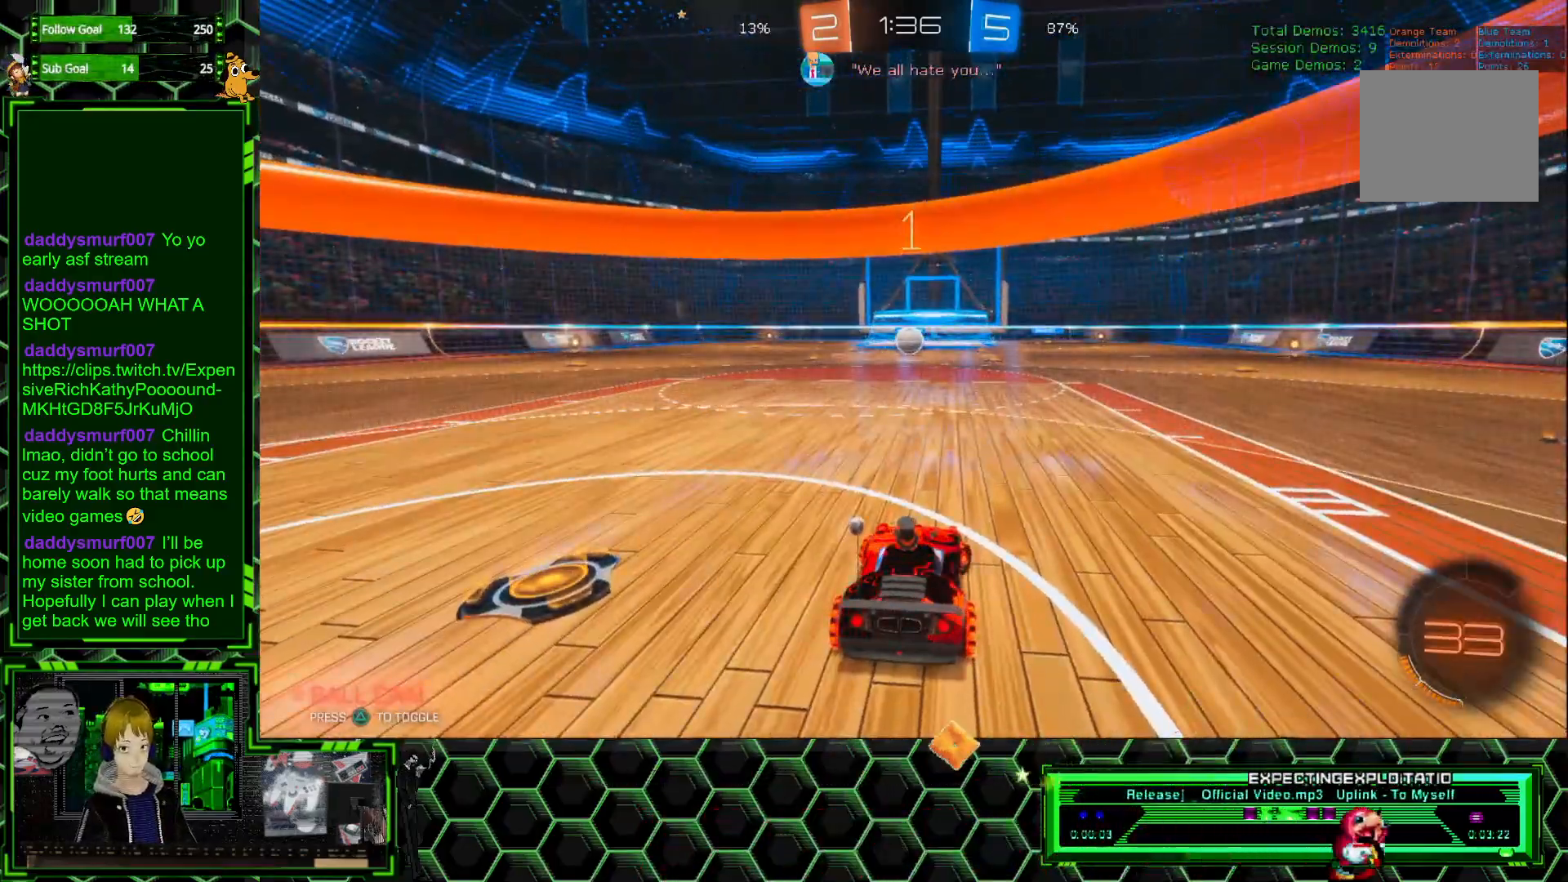
{"buttons": ["R1", "R2"], "left_stick": "right", "events": [[417, "R1", "down"]]}
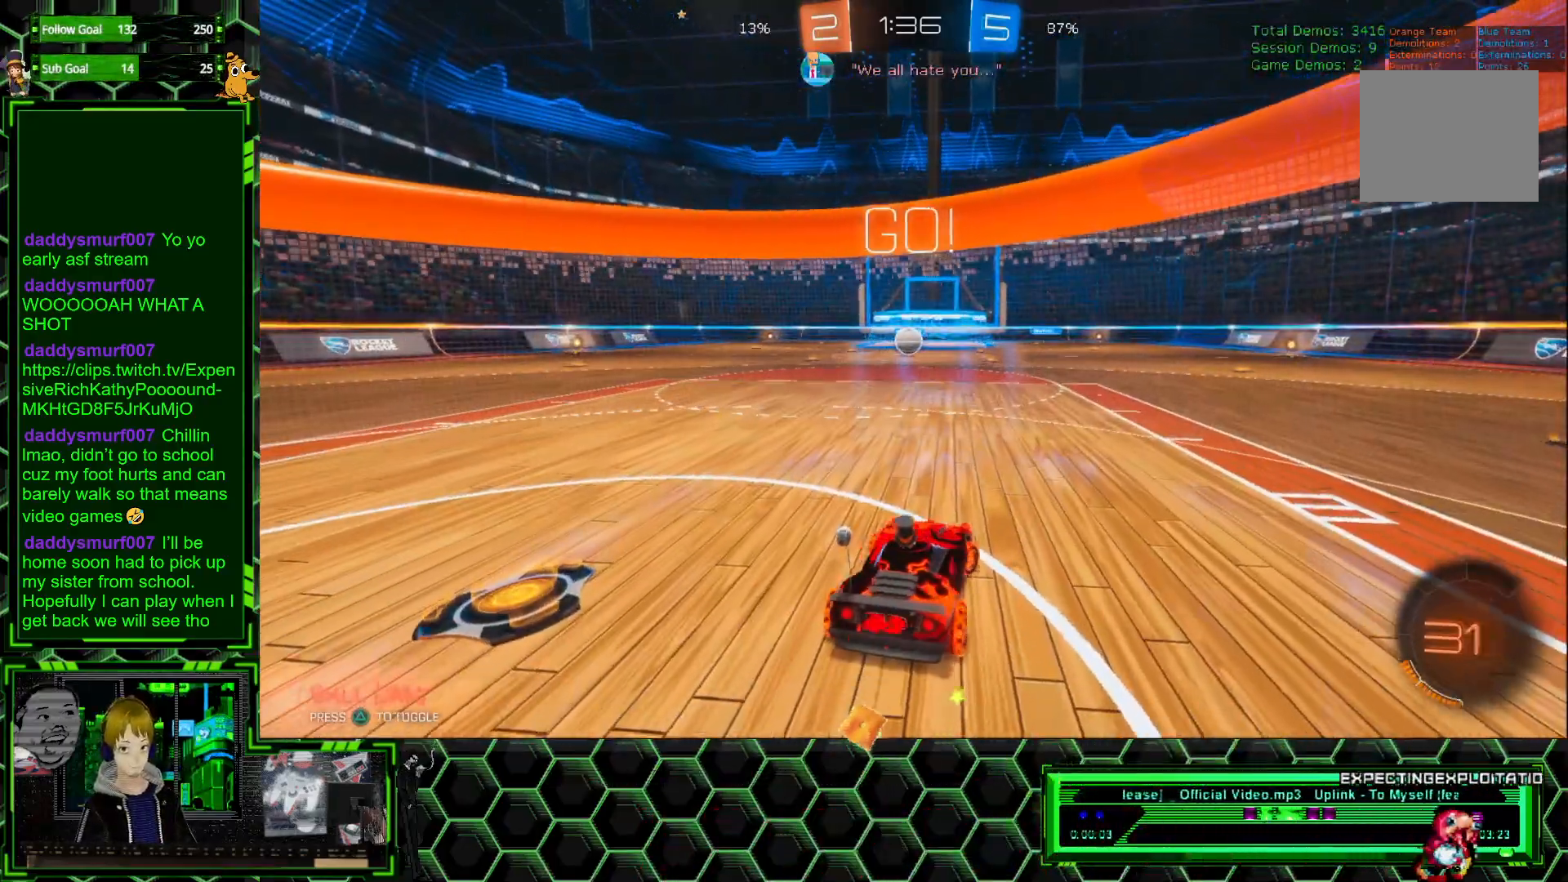
{"buttons": ["R1", "R2"], "left_stick": "right", "events": [[267, "Y", "down"], [417, "Y", "up"]]}
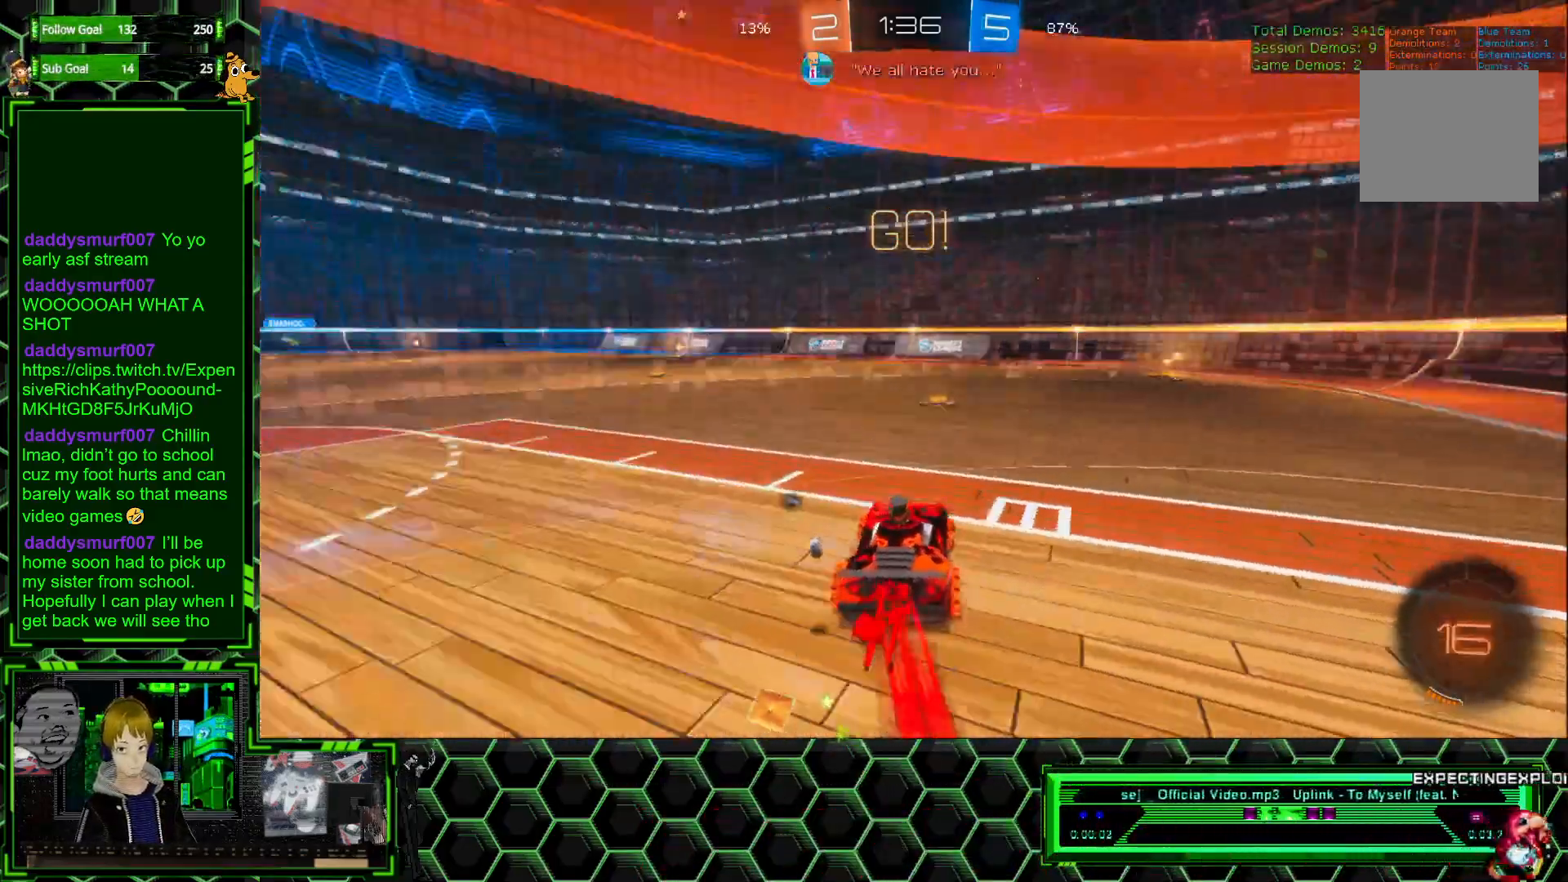
{"buttons": ["R1", "R2"], "left_stick": "center", "events": [[117, "left_stick", "center"], [317, "left_stick", "right"], [417, "left_stick", "center"]]}
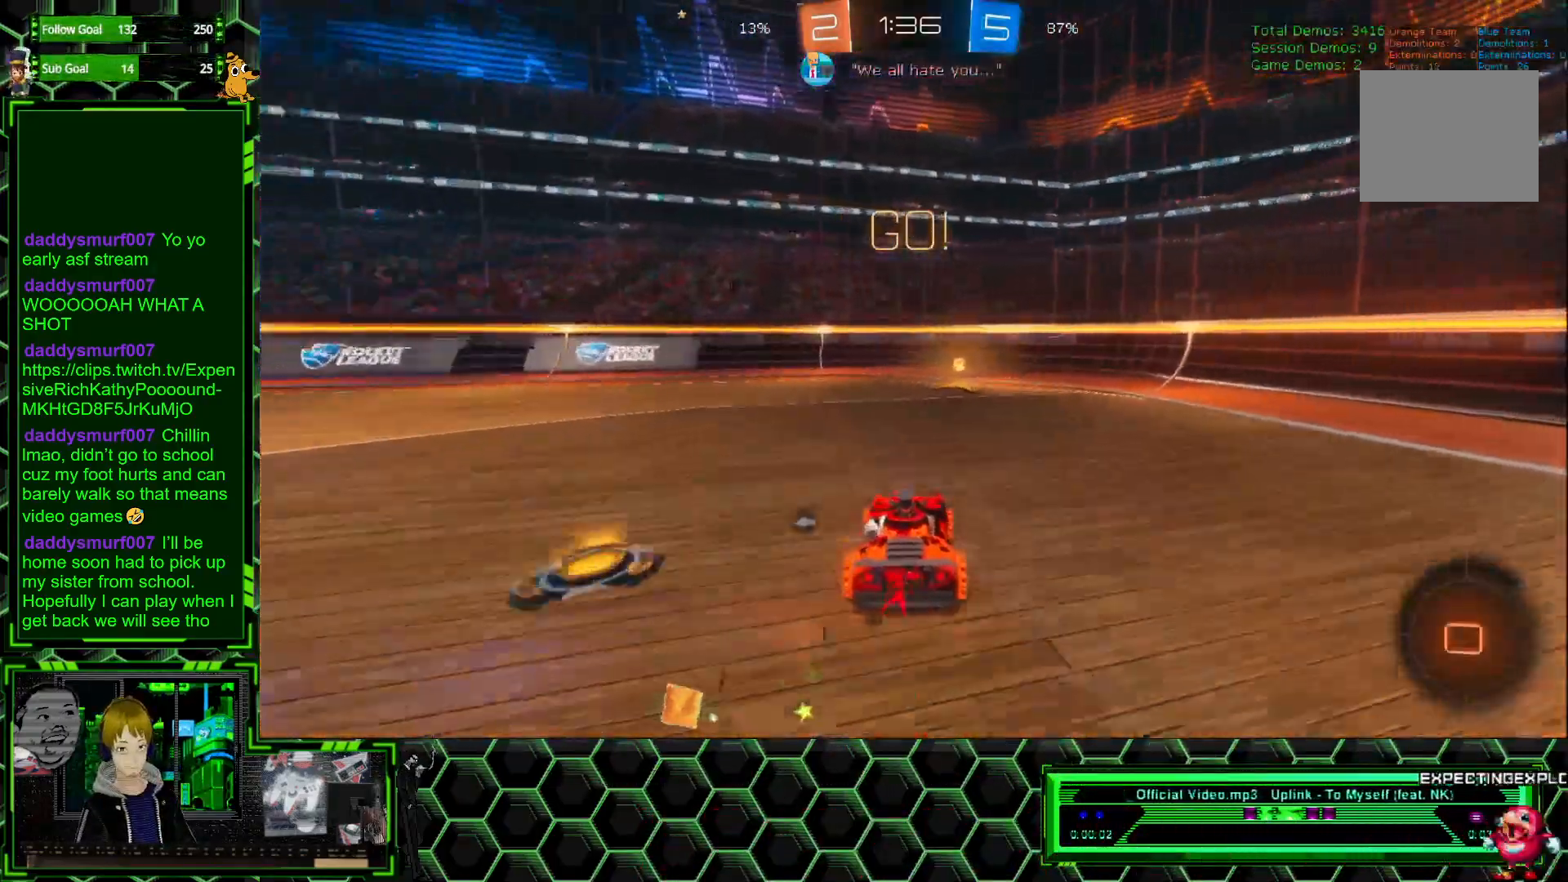
{"buttons": ["L1", "R2"], "left_stick": "right", "events": [[200, "Y", "down"], [217, "R1", "up"], [283, "Y", "up"], [333, "left_stick", "right"], [467, "L1", "down"]]}
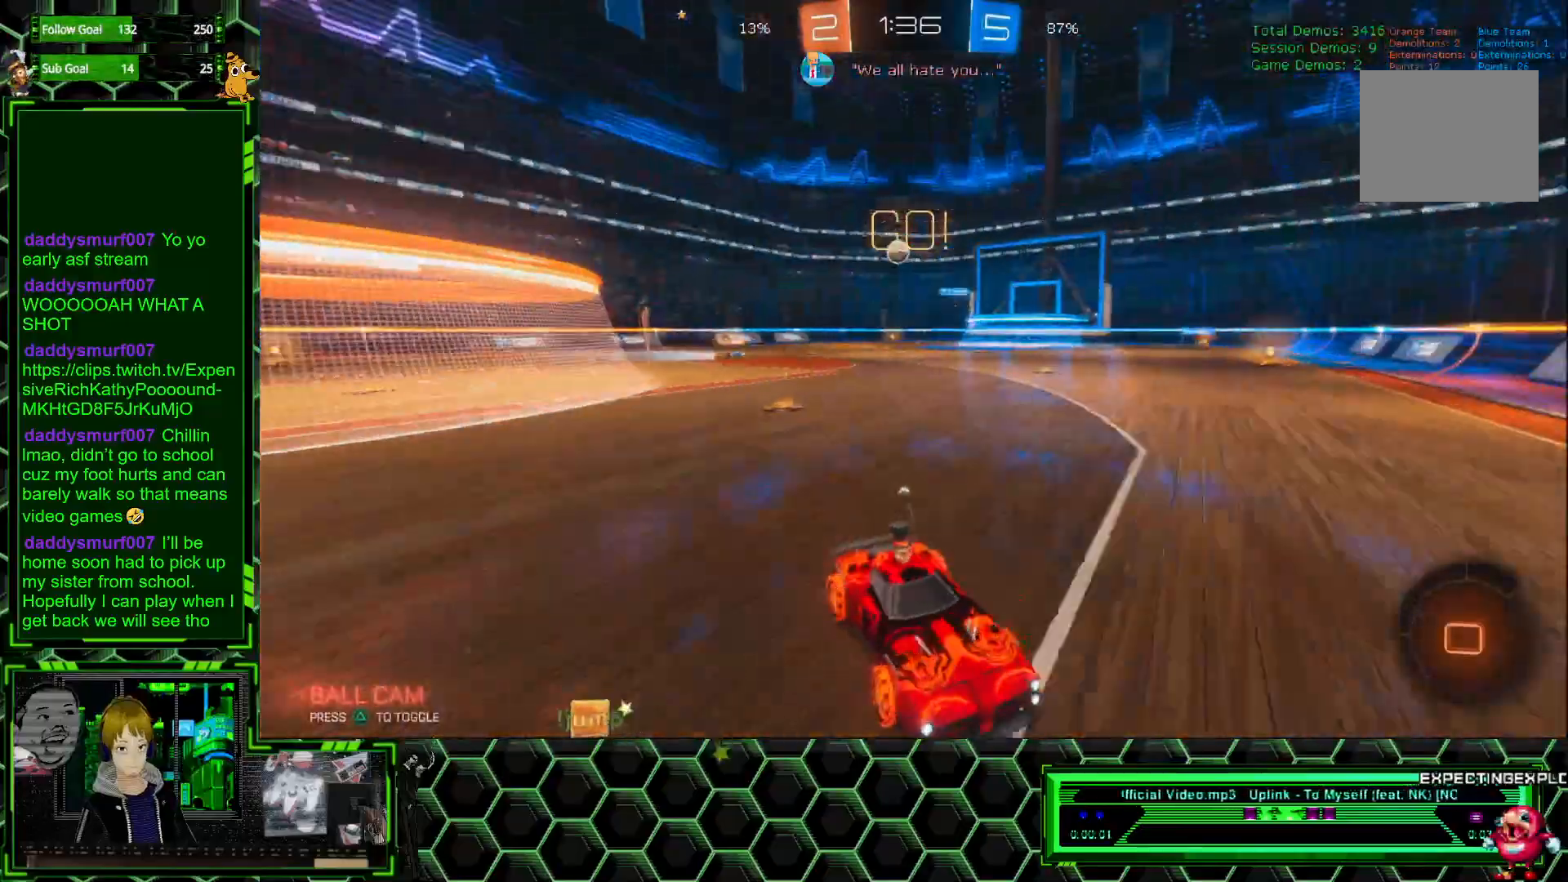
{"buttons": ["R2"], "left_stick": "right", "events": [[100, "L1", "up"]]}
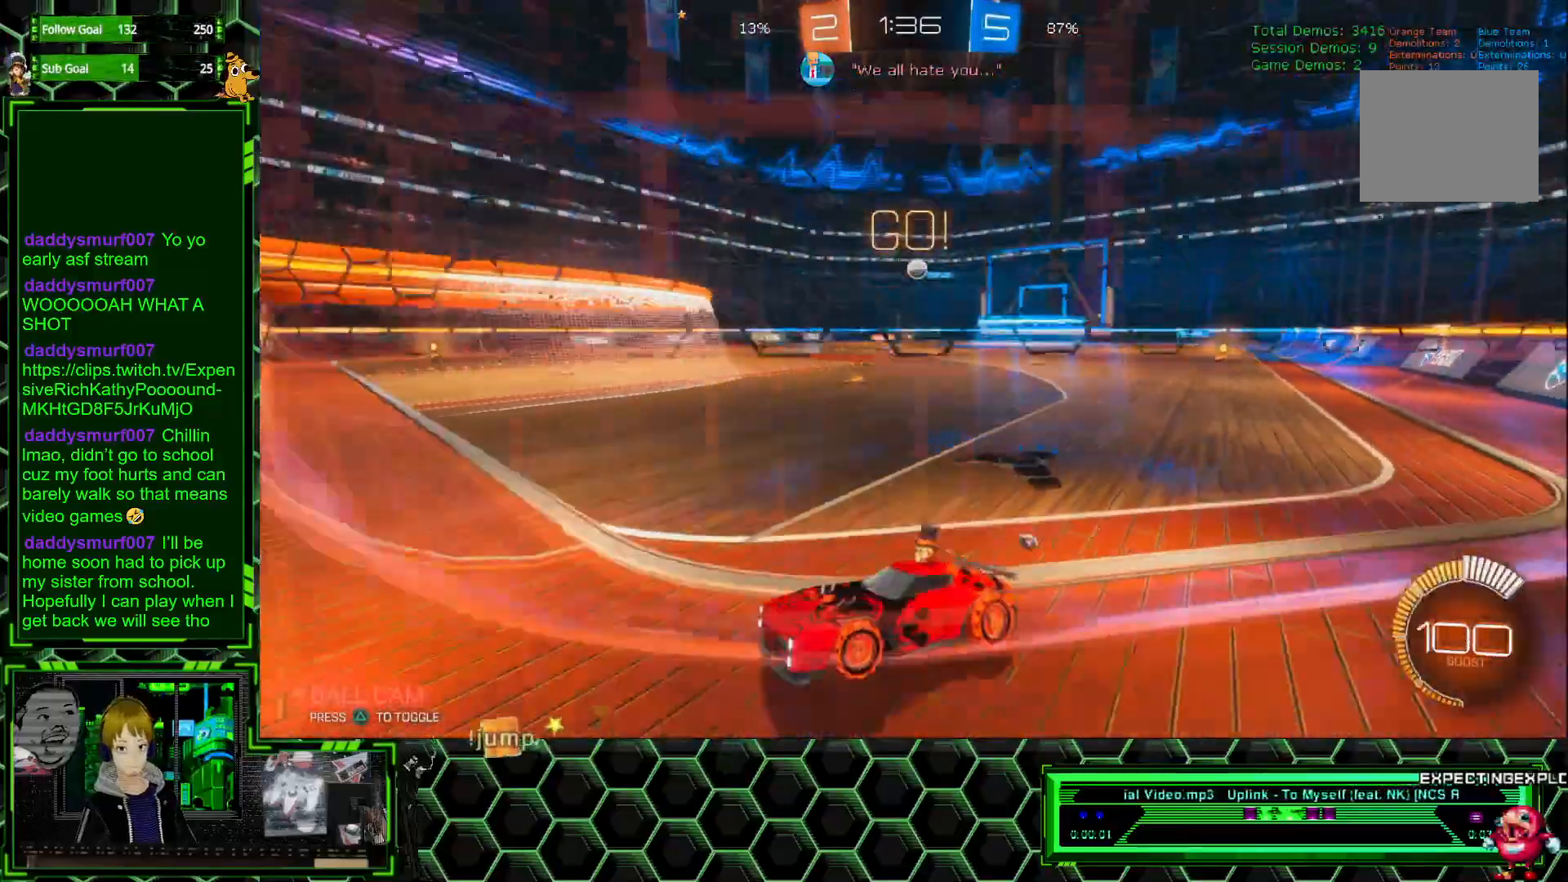
{"buttons": ["R1", "R2"], "left_stick": "right", "events": [[183, "R1", "down"]]}
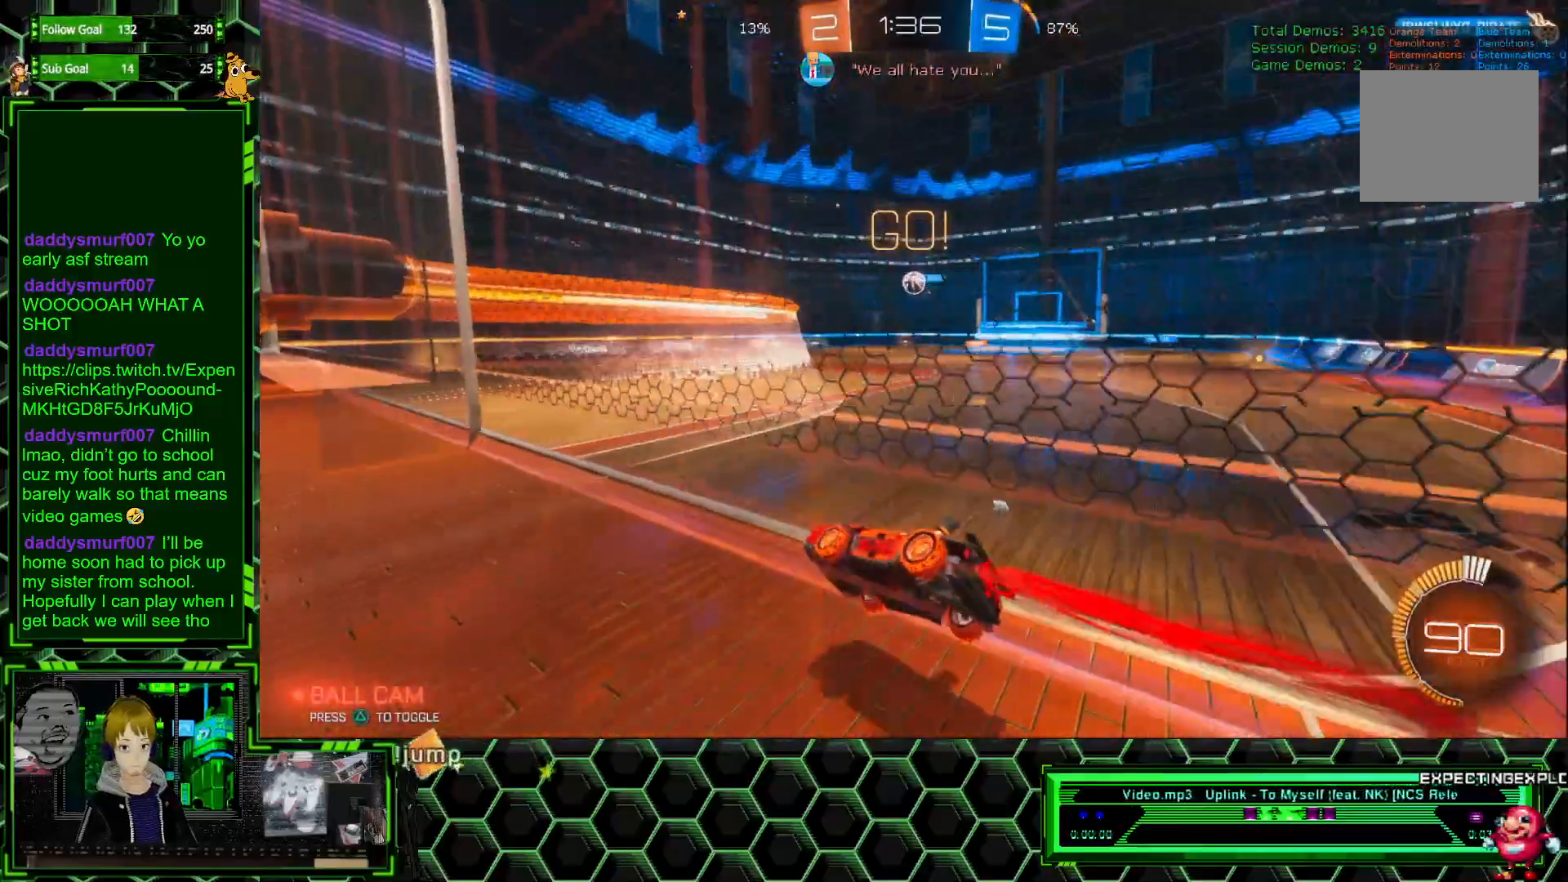
{"buttons": [], "left_stick": "center", "events": [[83, "left_stick", "center"], [200, "R1", "up"], [350, "left_stick", "right"], [417, "left_stick", "center"], [450, "R2", "up"]]}
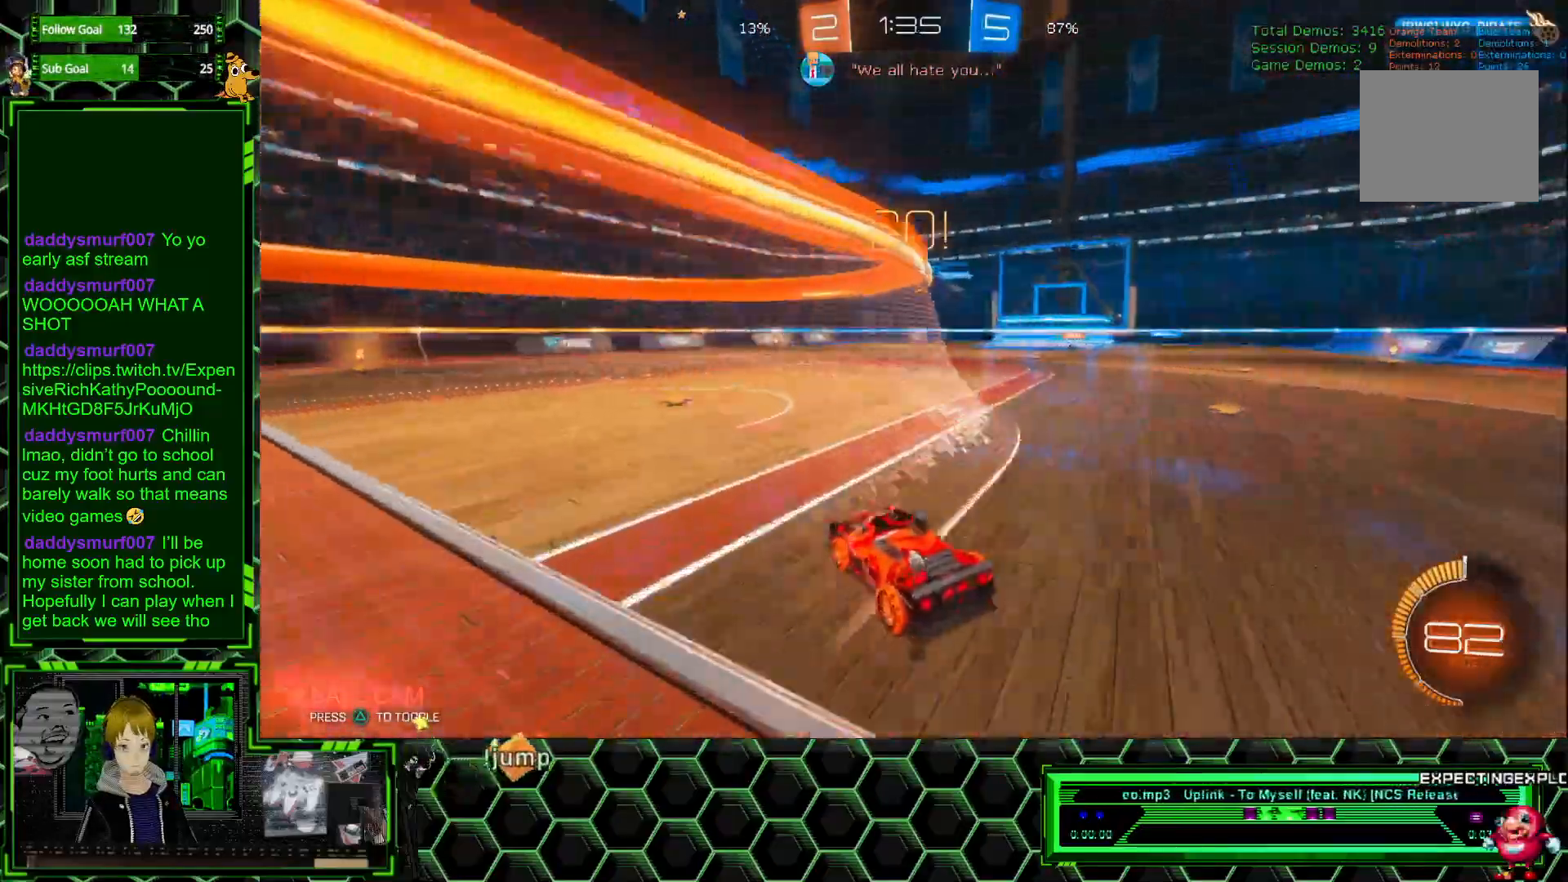
{"buttons": ["R2"], "left_stick": "right", "events": [[133, "left_stick", "right"], [200, "R2", "down"], [350, "left_stick", "center"], [450, "left_stick", "right"]]}